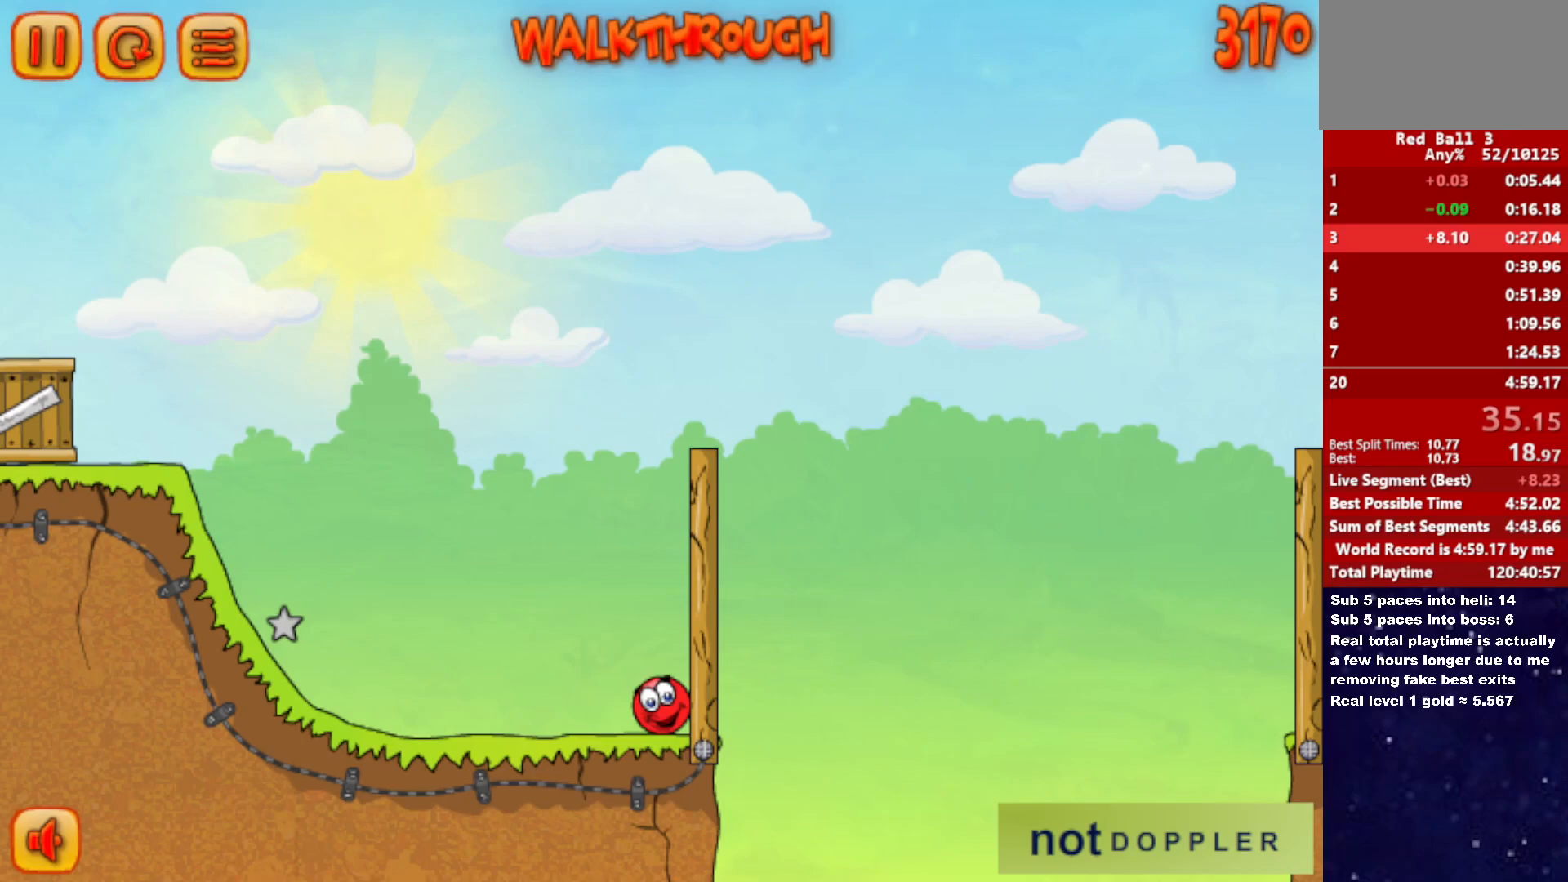
Gameplay with keyboard; each line is a JSON object with the keys held at the frame after it. "events" lists presses ("down") and releases ("up") of "down", "left", "p", "r", "right" and "up" between this image and that frame as [ms after this image, input, new state], when the widget could be followed in between. No other keys are recorded. Mouse input is not recorded.
{"keys": [], "events": []}
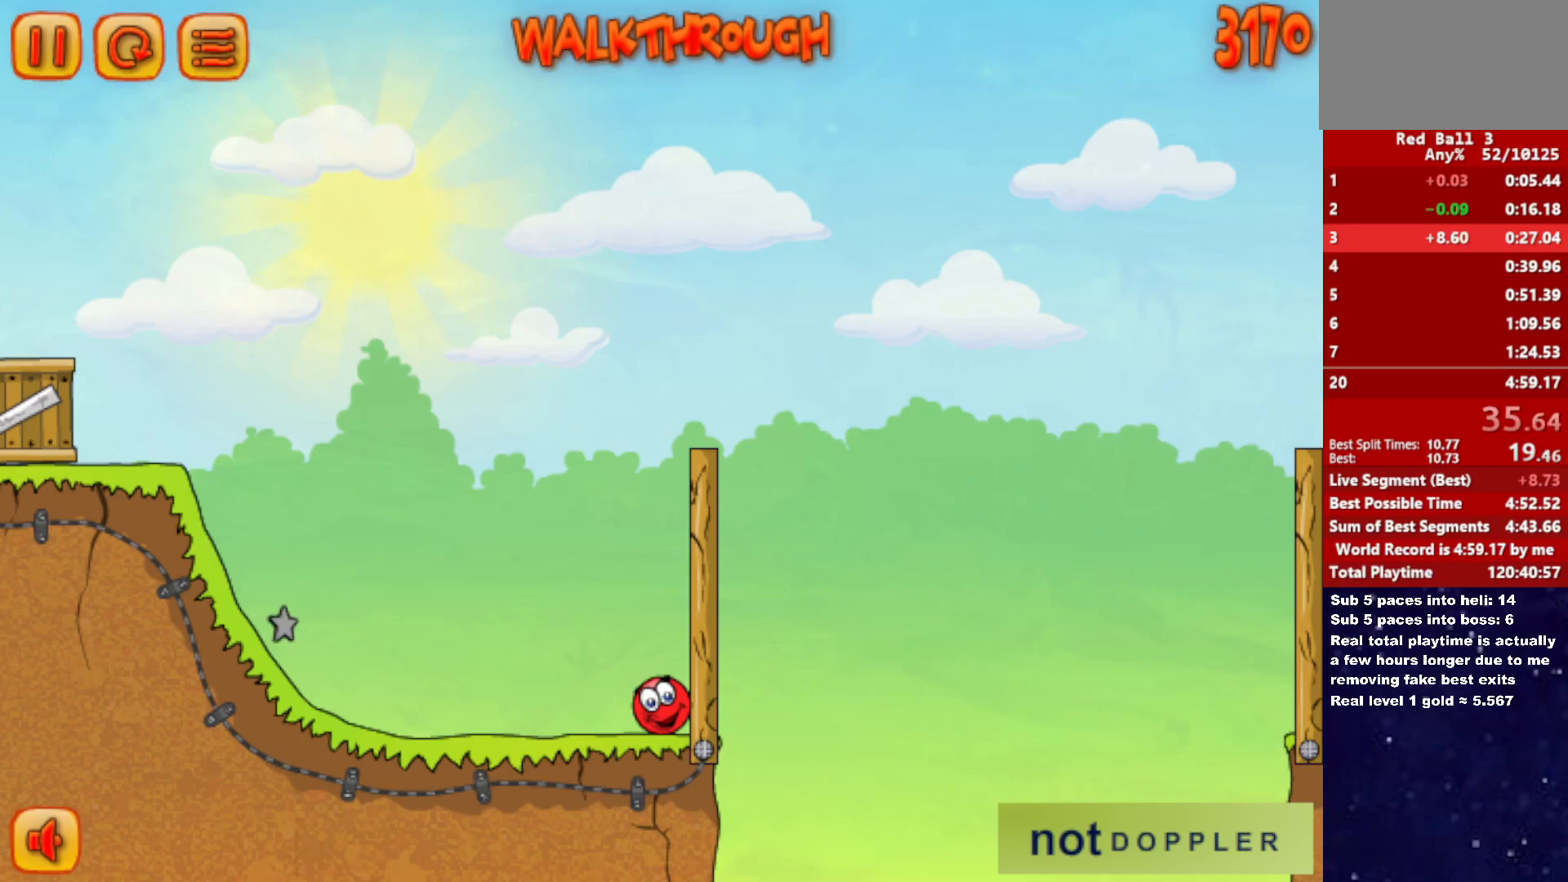
{"keys": [], "events": []}
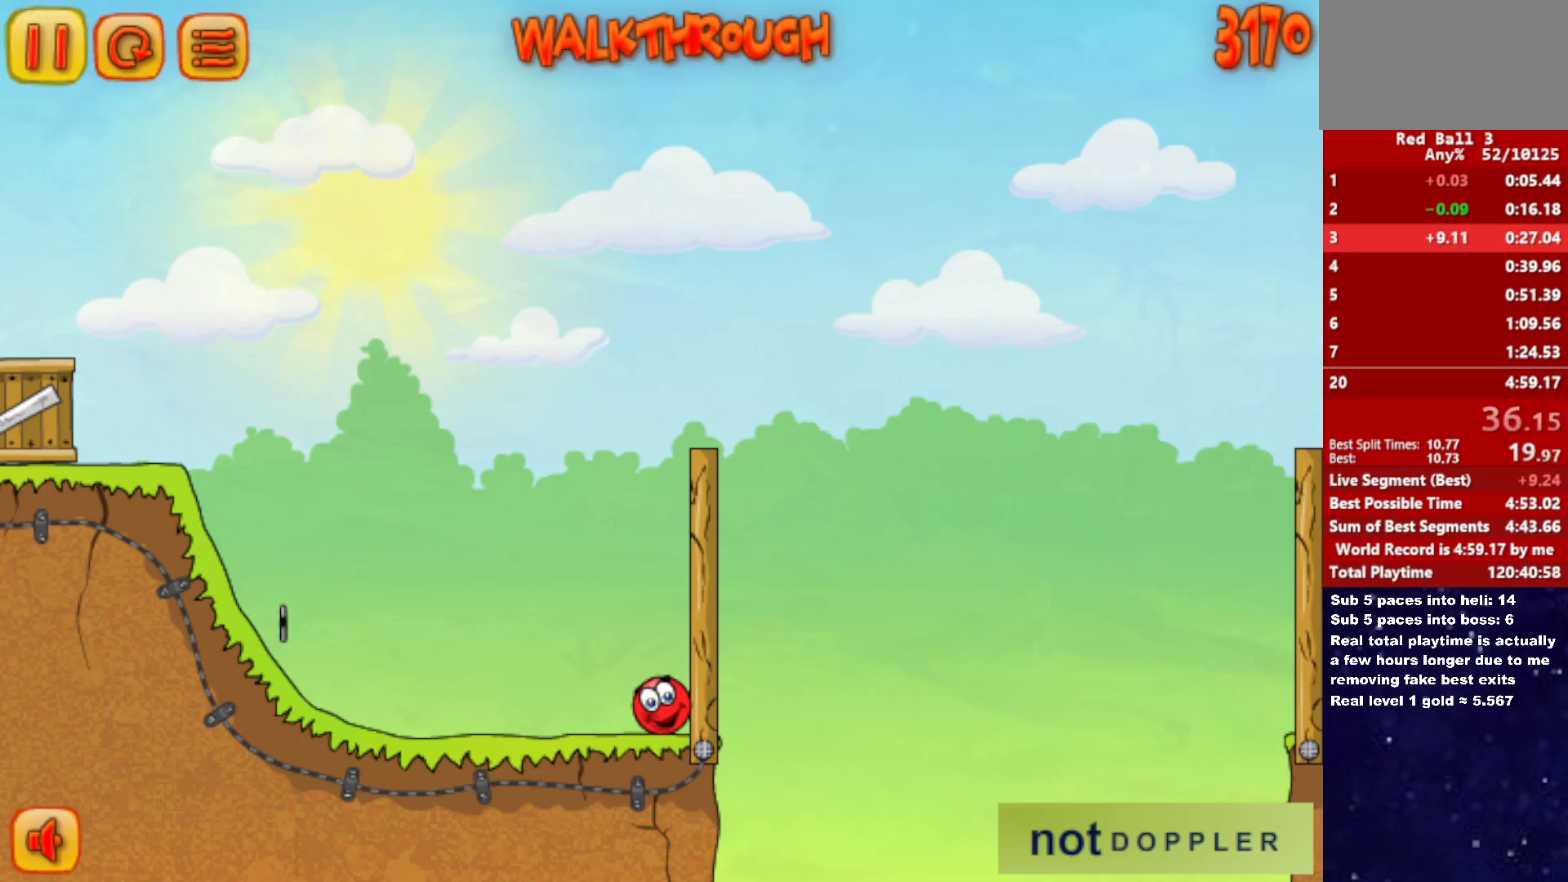
{"keys": [], "events": []}
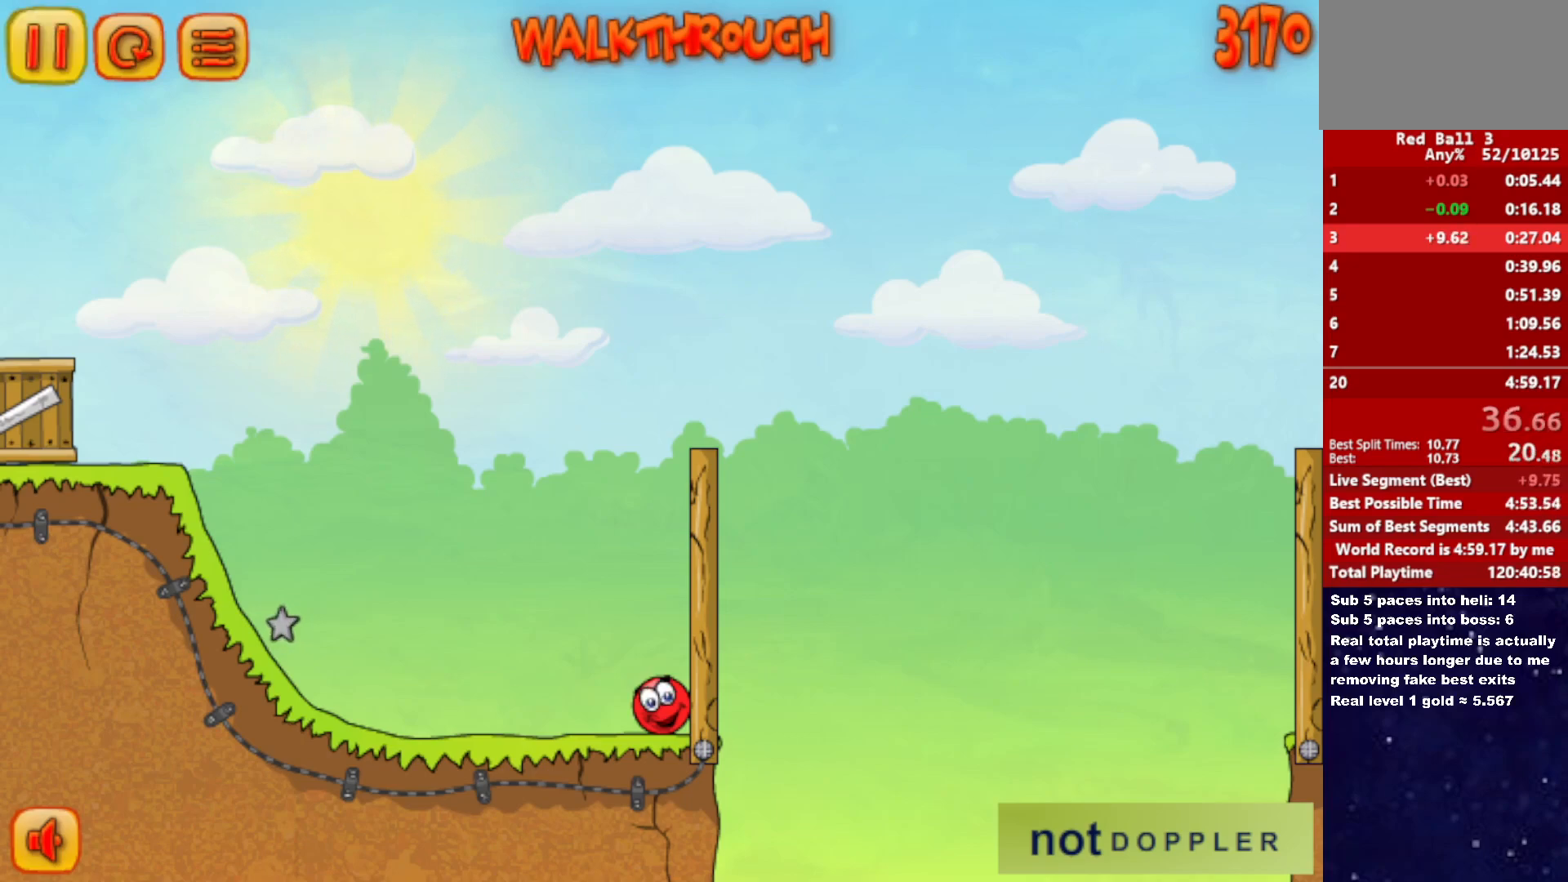
{"keys": ["right"], "events": [[483, "right", "down"]]}
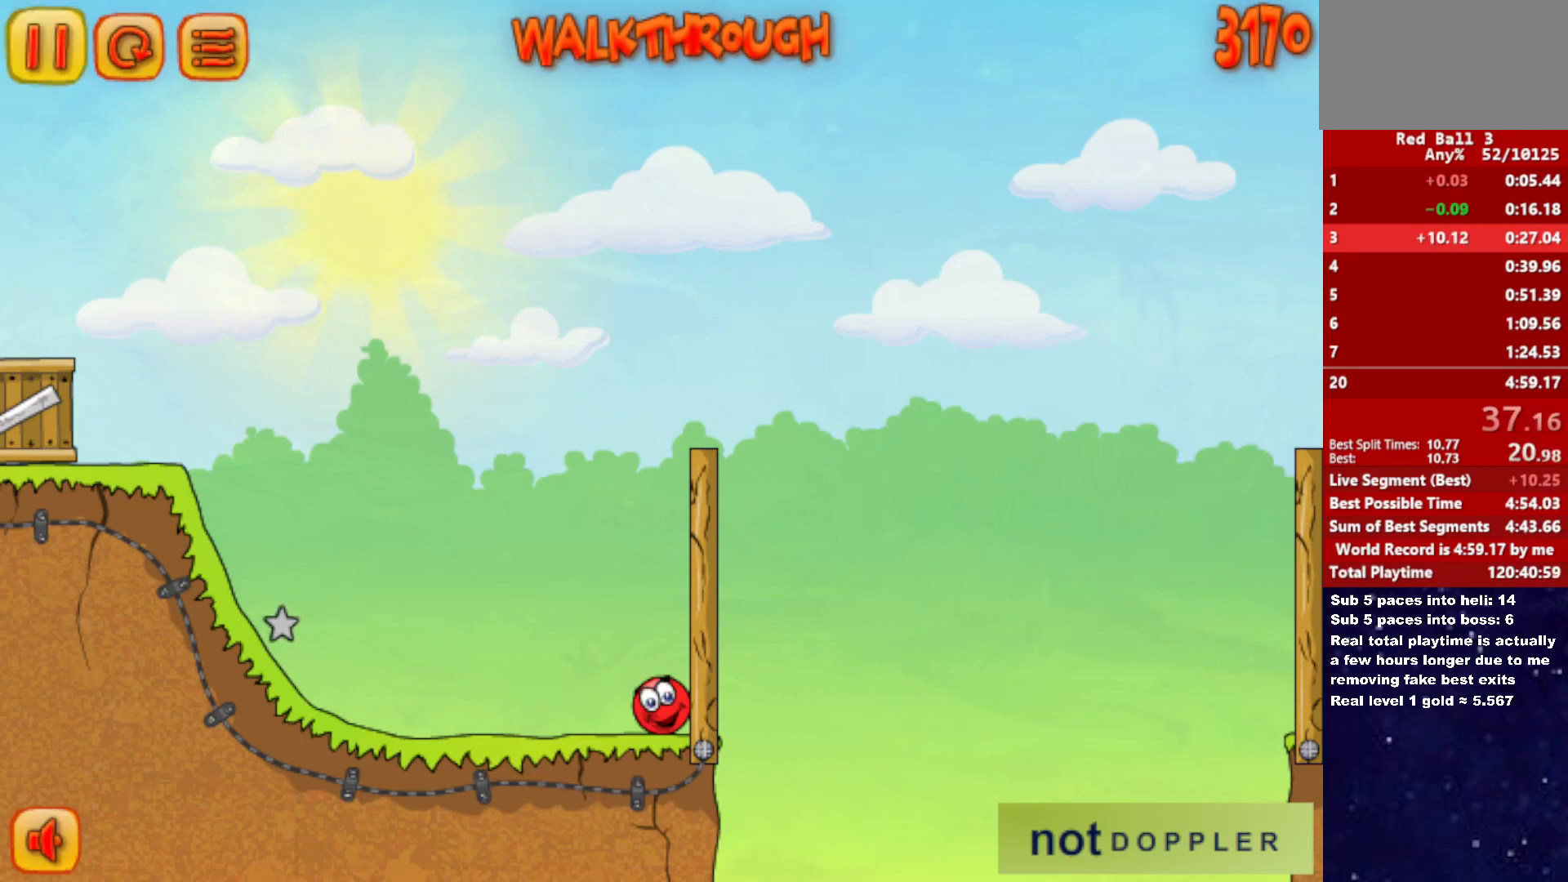
{"keys": ["right"], "events": []}
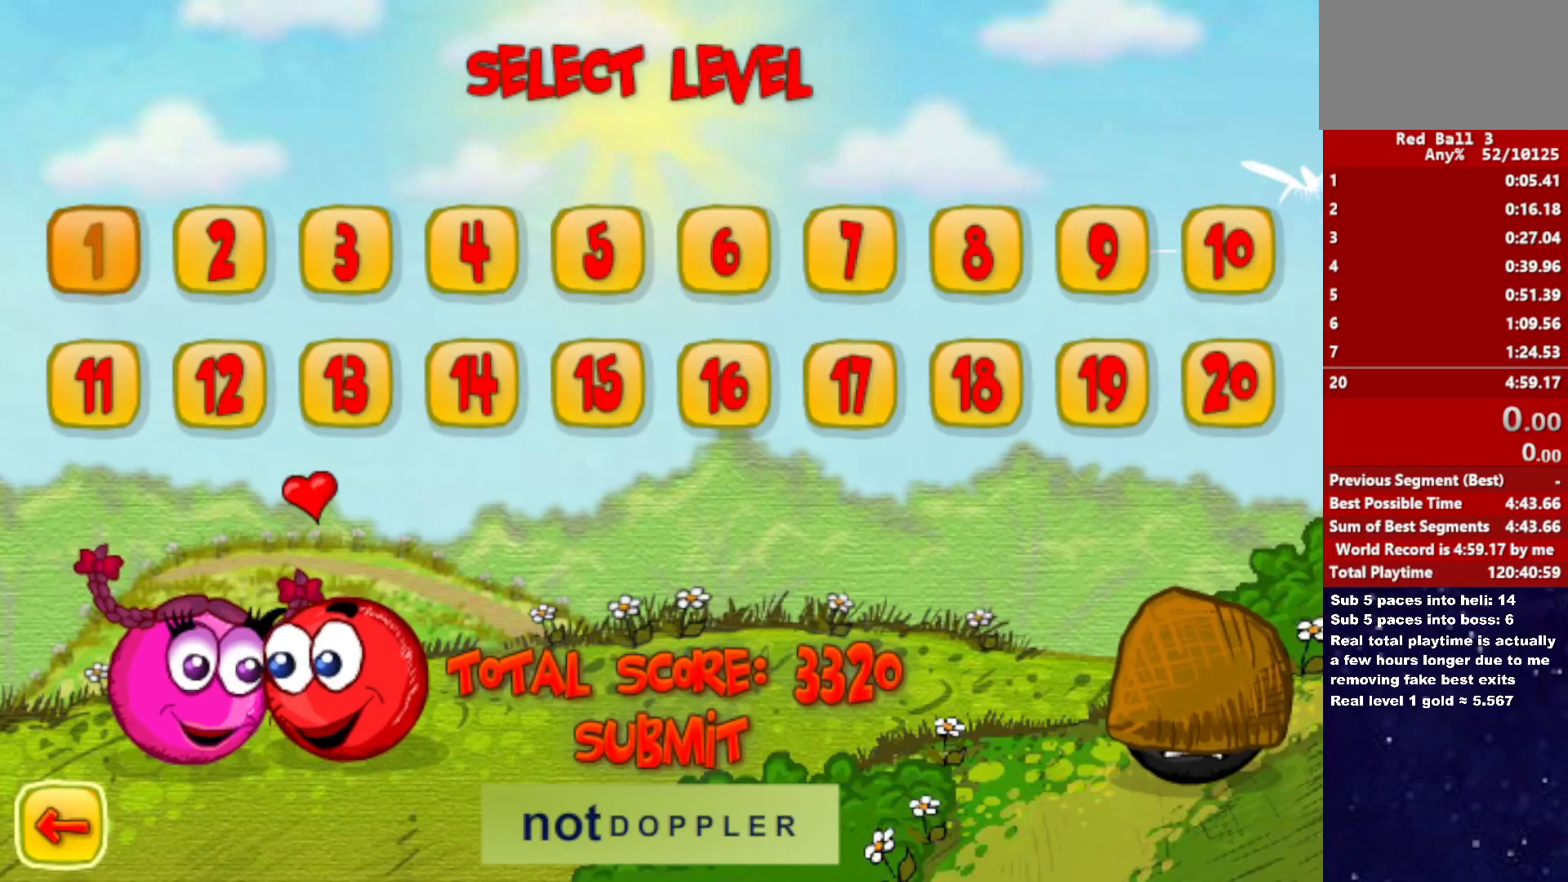
{"keys": ["right"], "events": []}
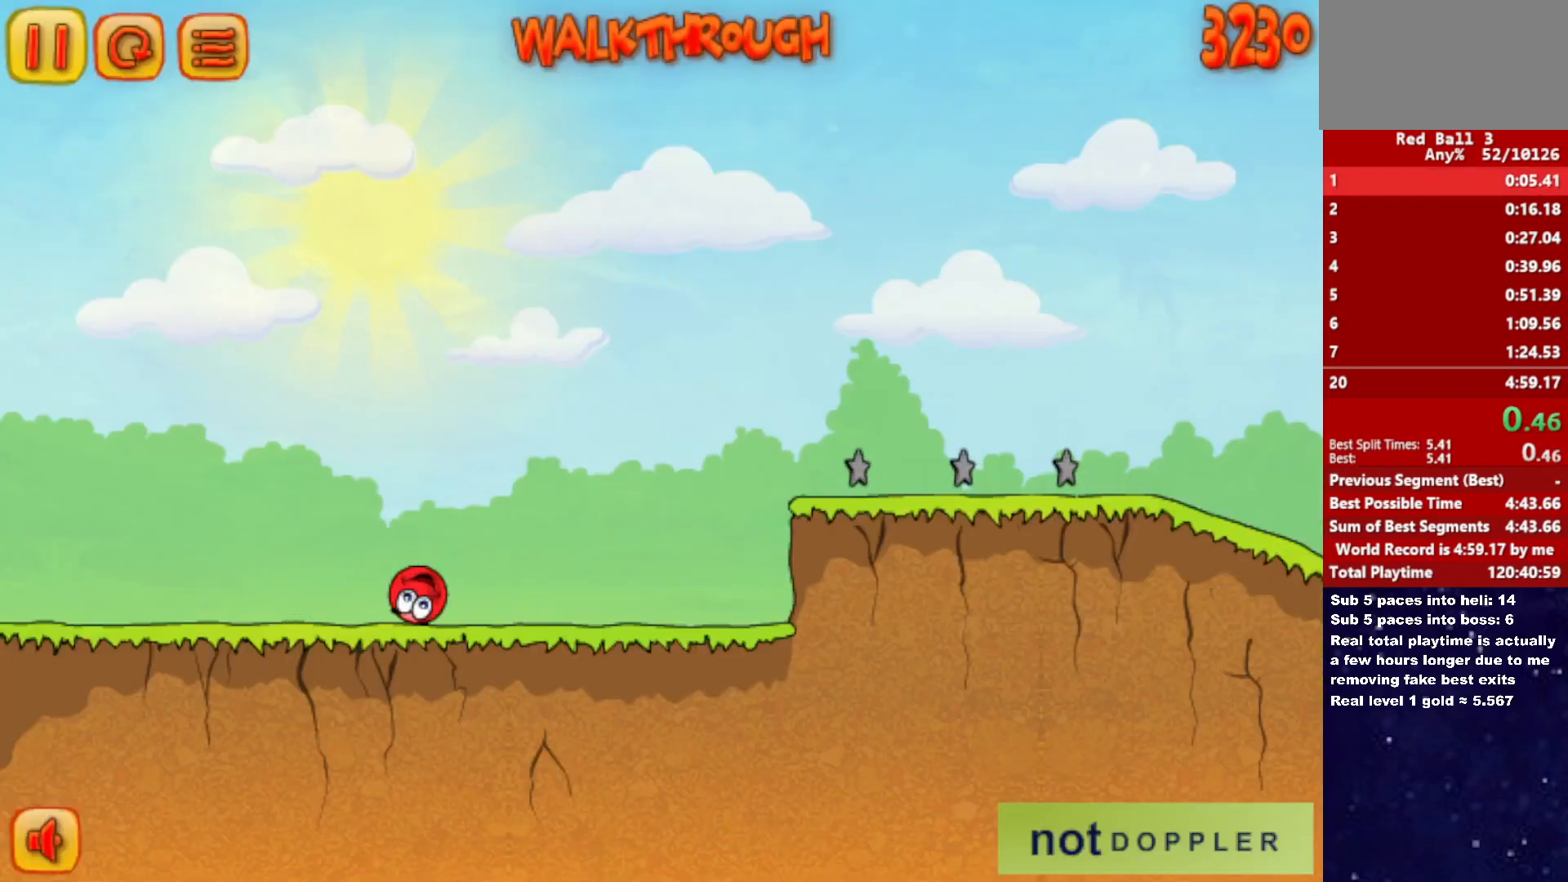
{"keys": ["right", "up"], "events": [[467, "up", "down"]]}
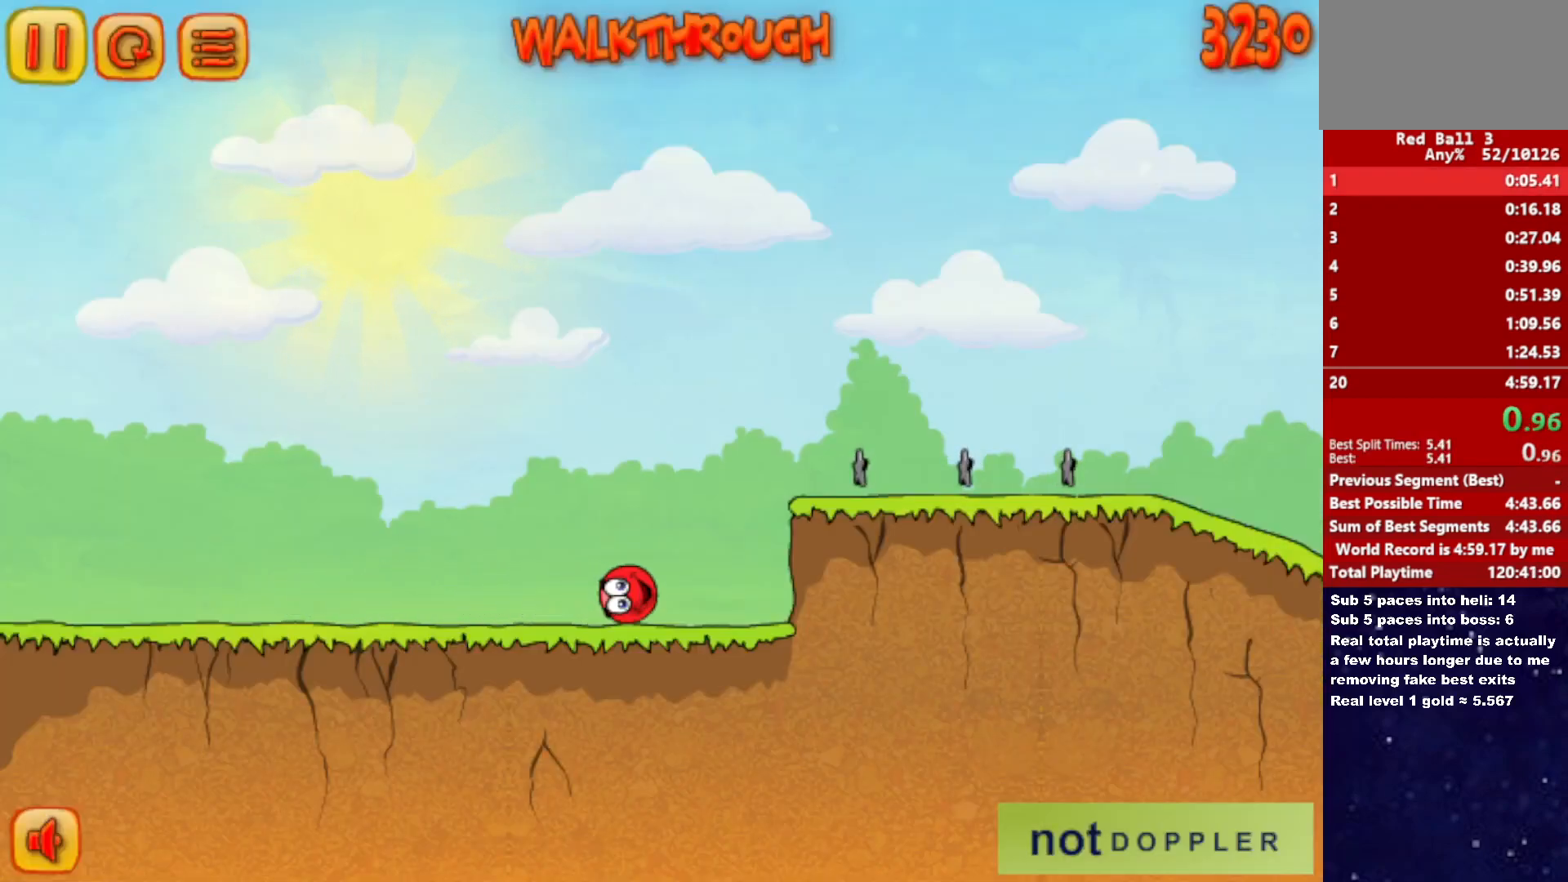
{"keys": ["right", "up"], "events": []}
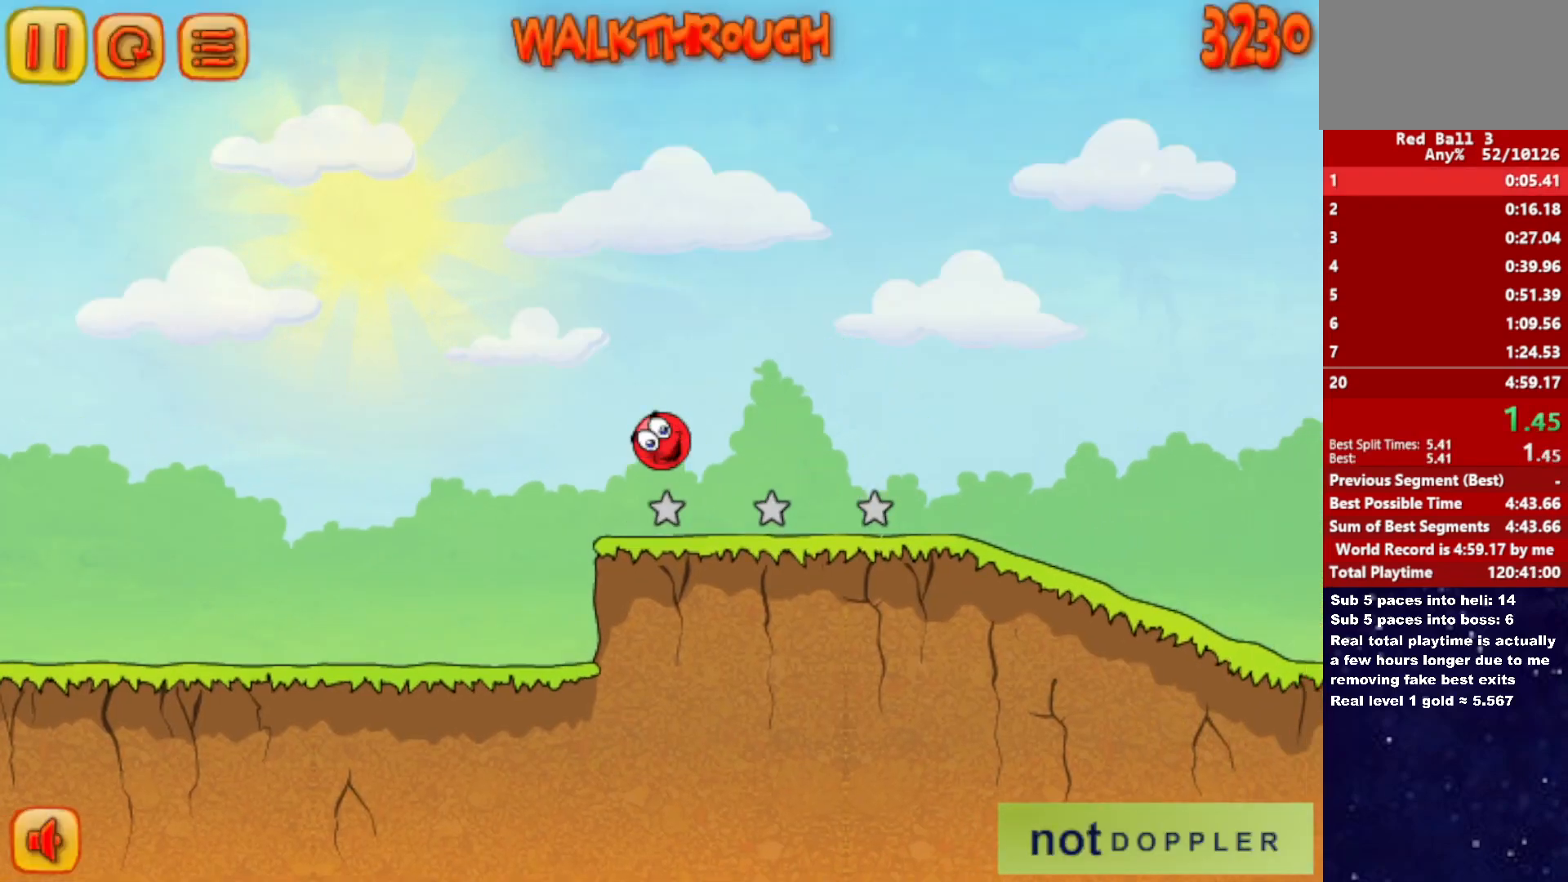
{"keys": ["right"], "events": [[267, "up", "up"]]}
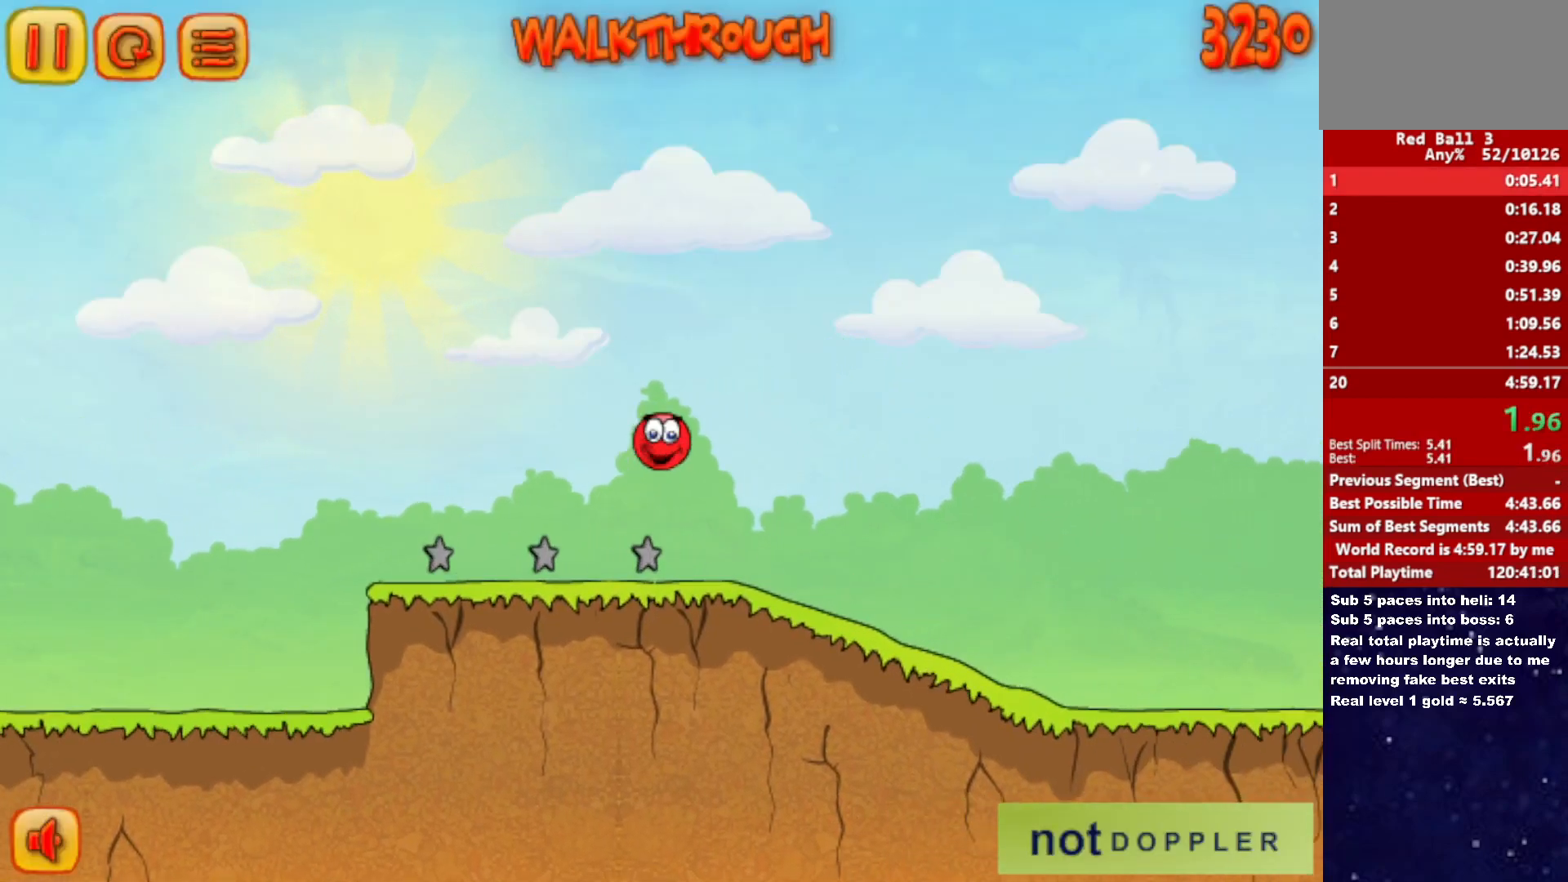
{"keys": ["right"], "events": []}
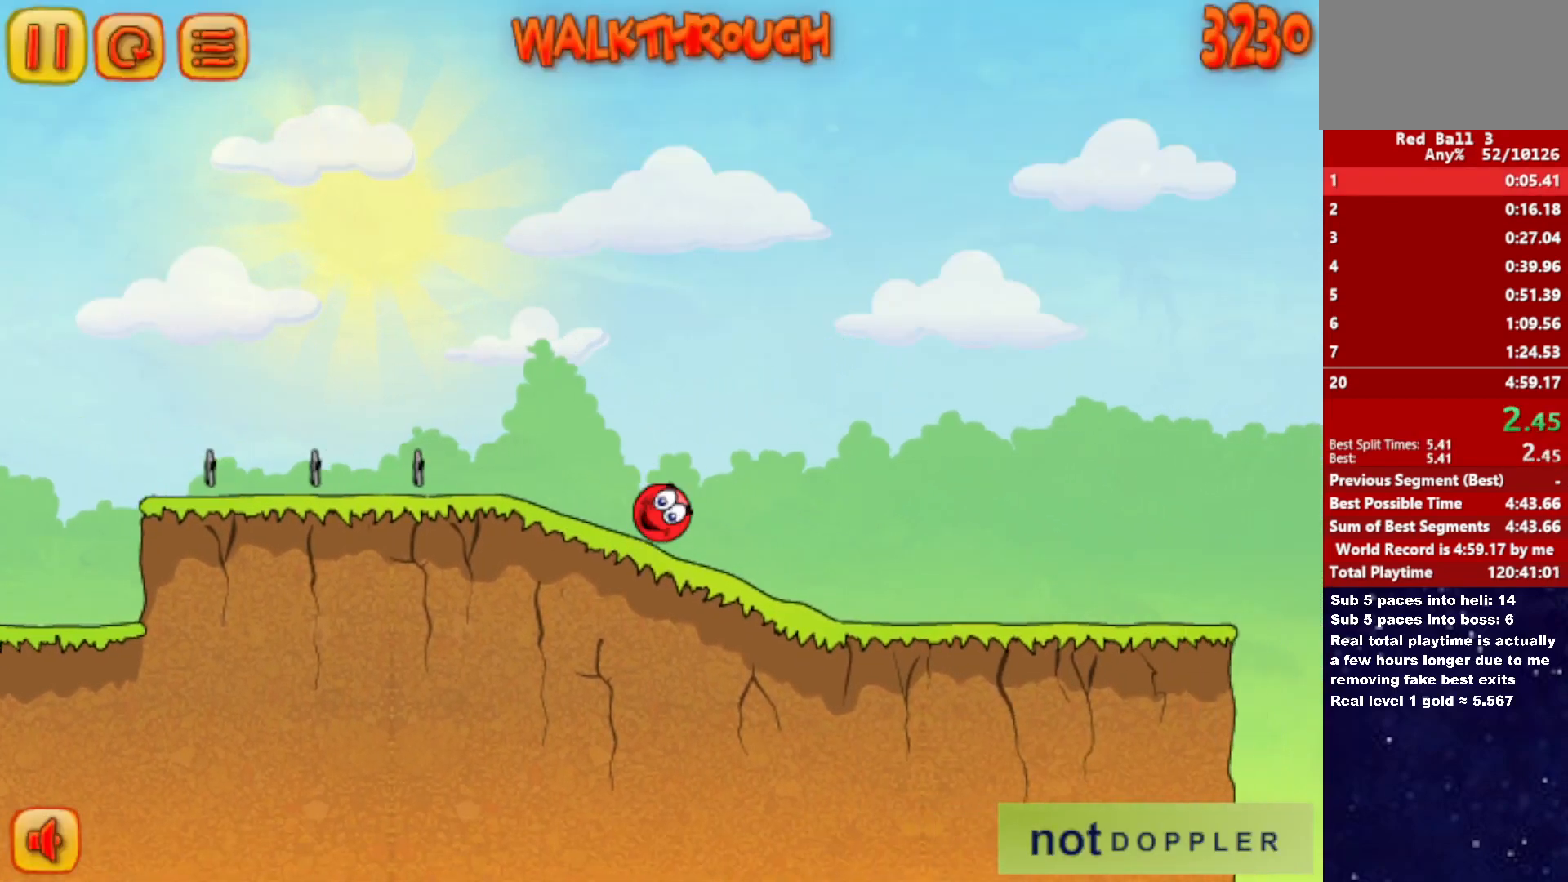
{"keys": ["right"], "events": []}
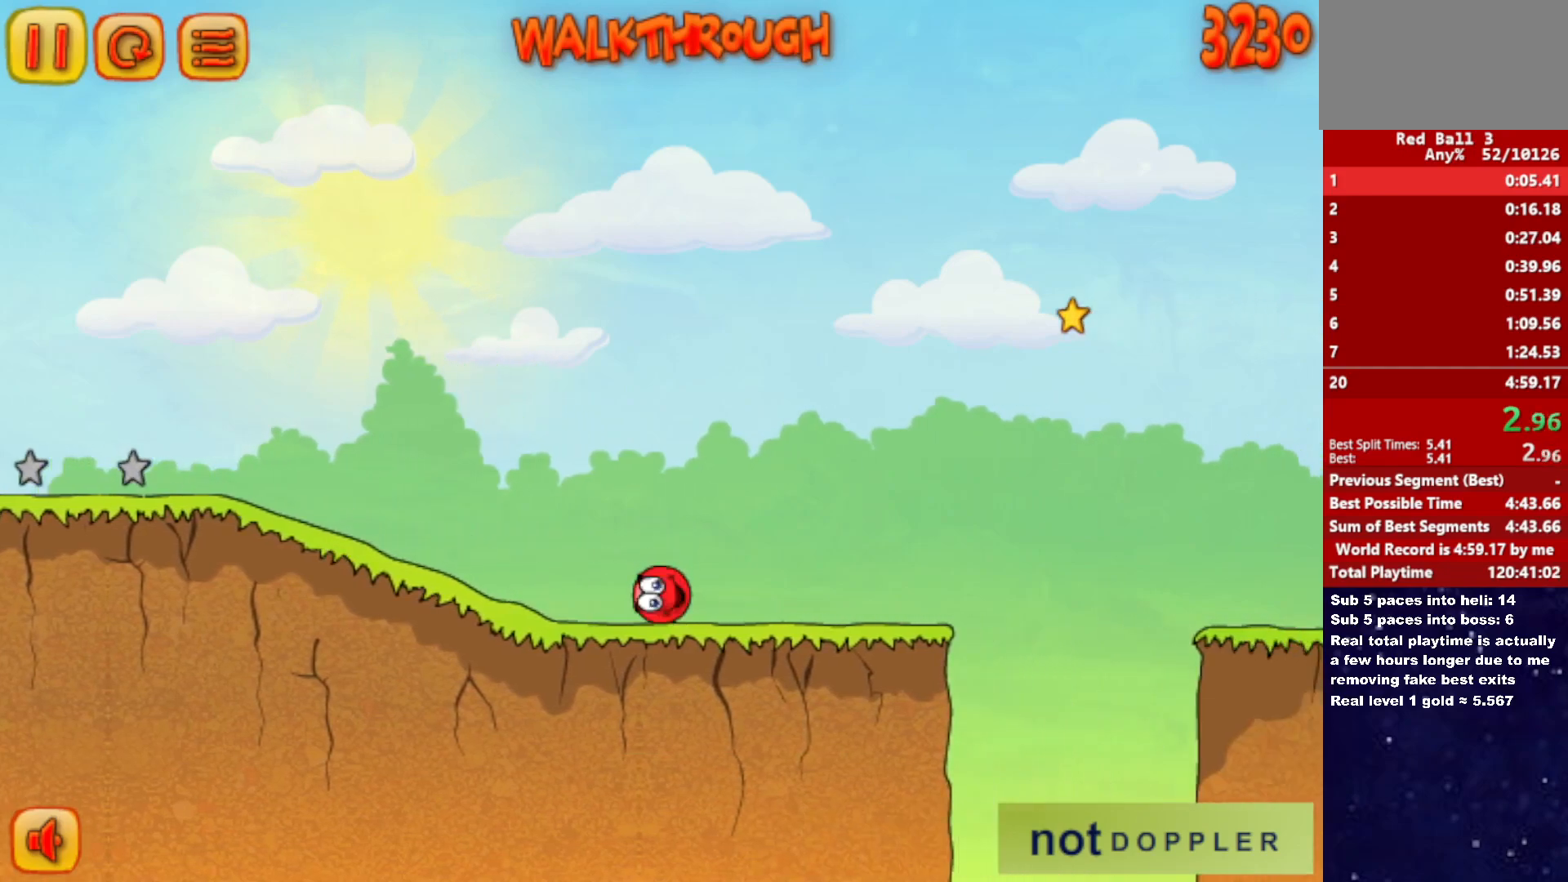
{"keys": ["right", "up"], "events": [[200, "up", "down"]]}
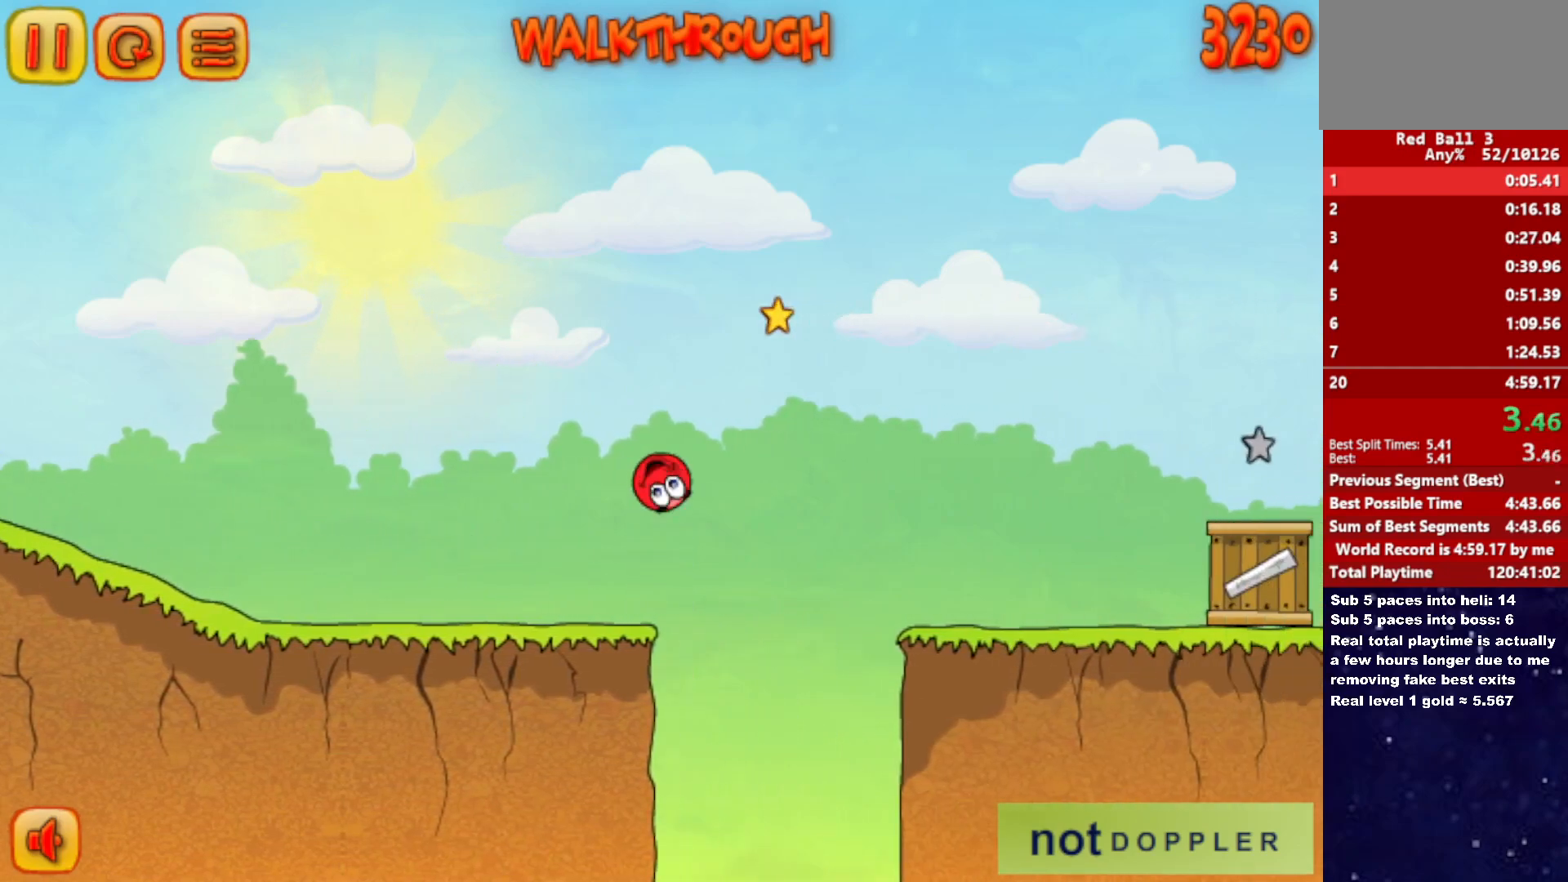
{"keys": ["right", "up"], "events": []}
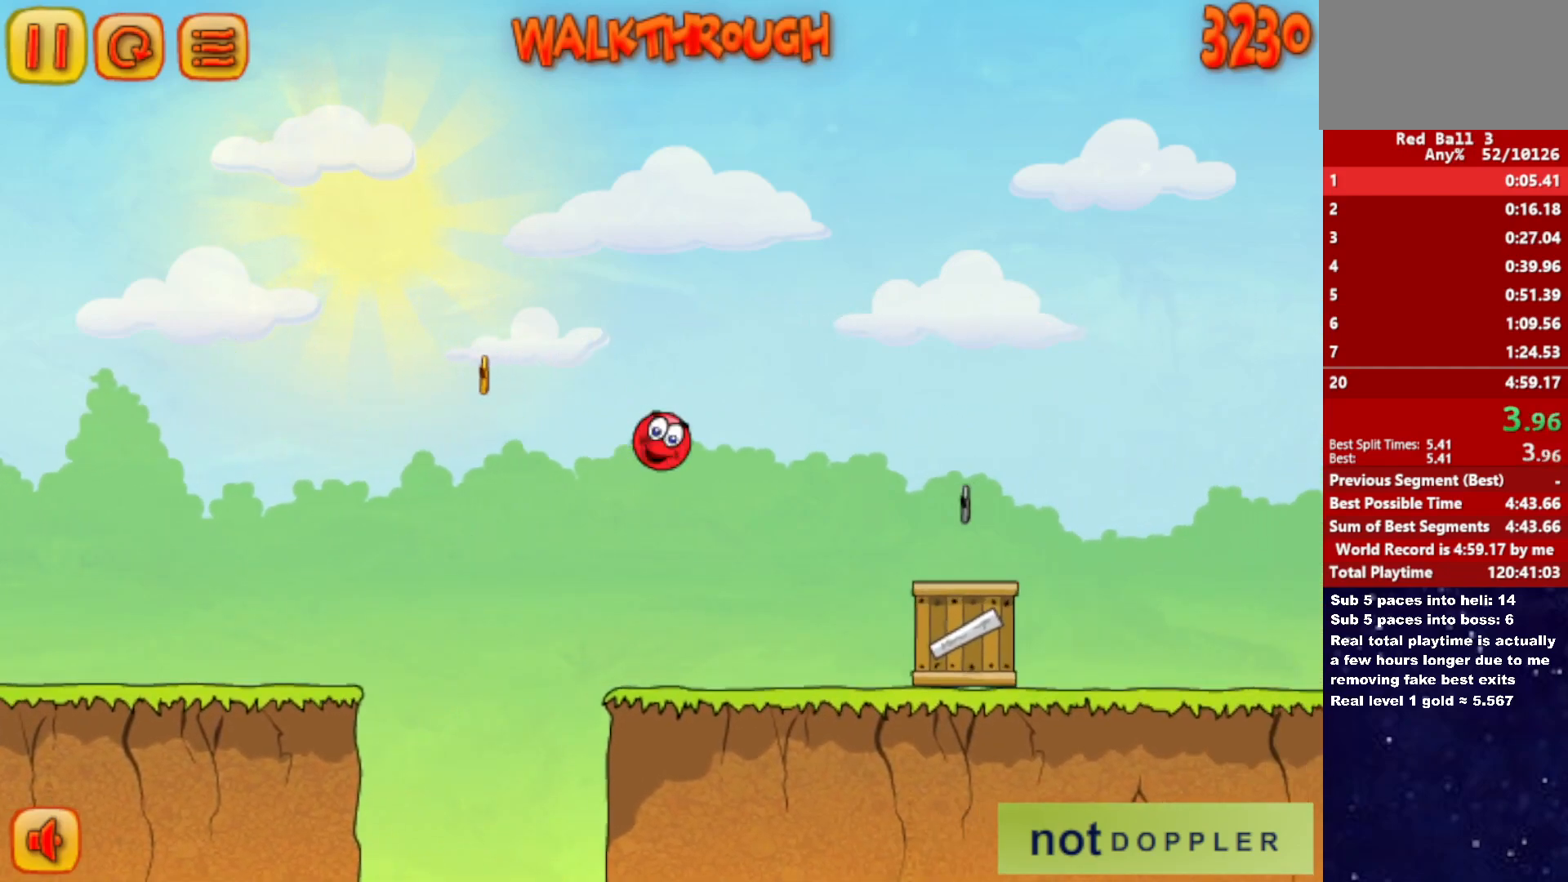
{"keys": ["right", "up"], "events": [[33, "up", "up"], [283, "up", "down"]]}
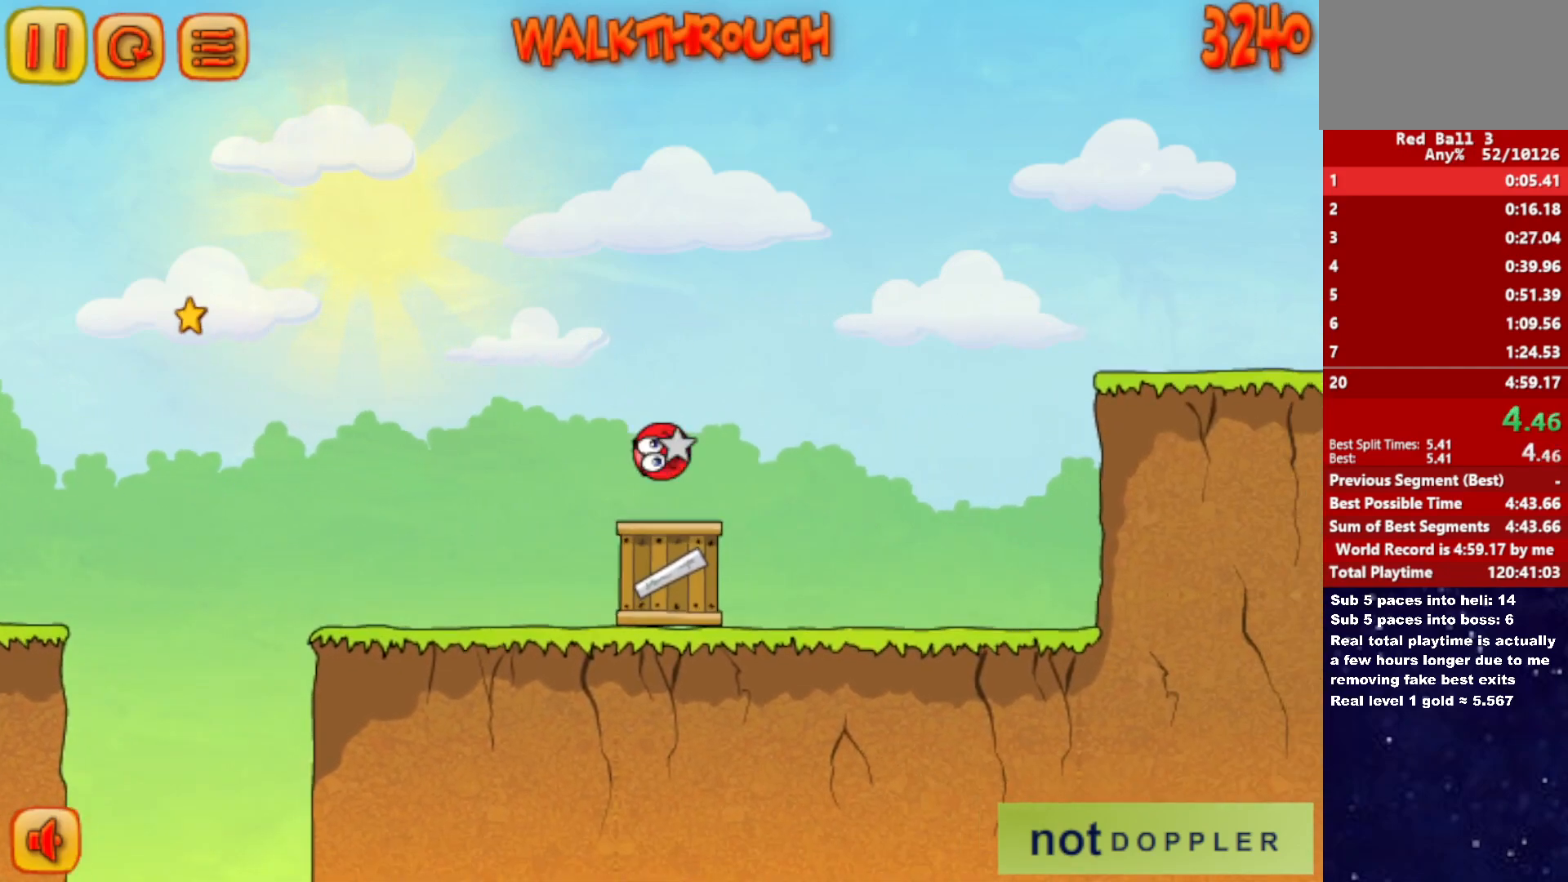
{"keys": ["right"], "events": [[483, "up", "up"]]}
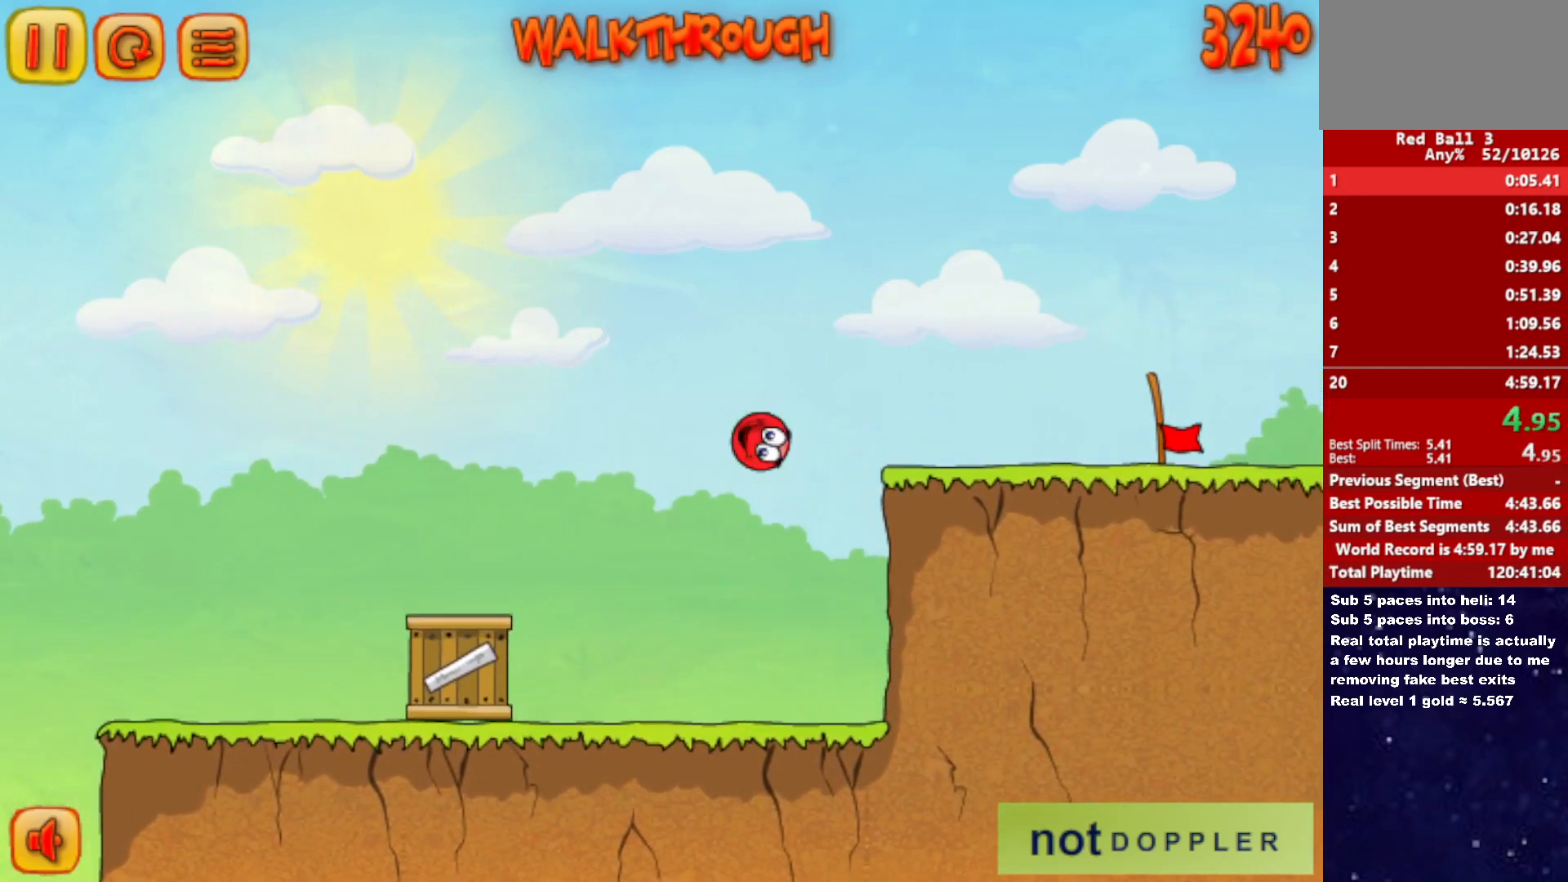
{"keys": ["right"], "events": [[150, "up", "down"], [367, "up", "up"]]}
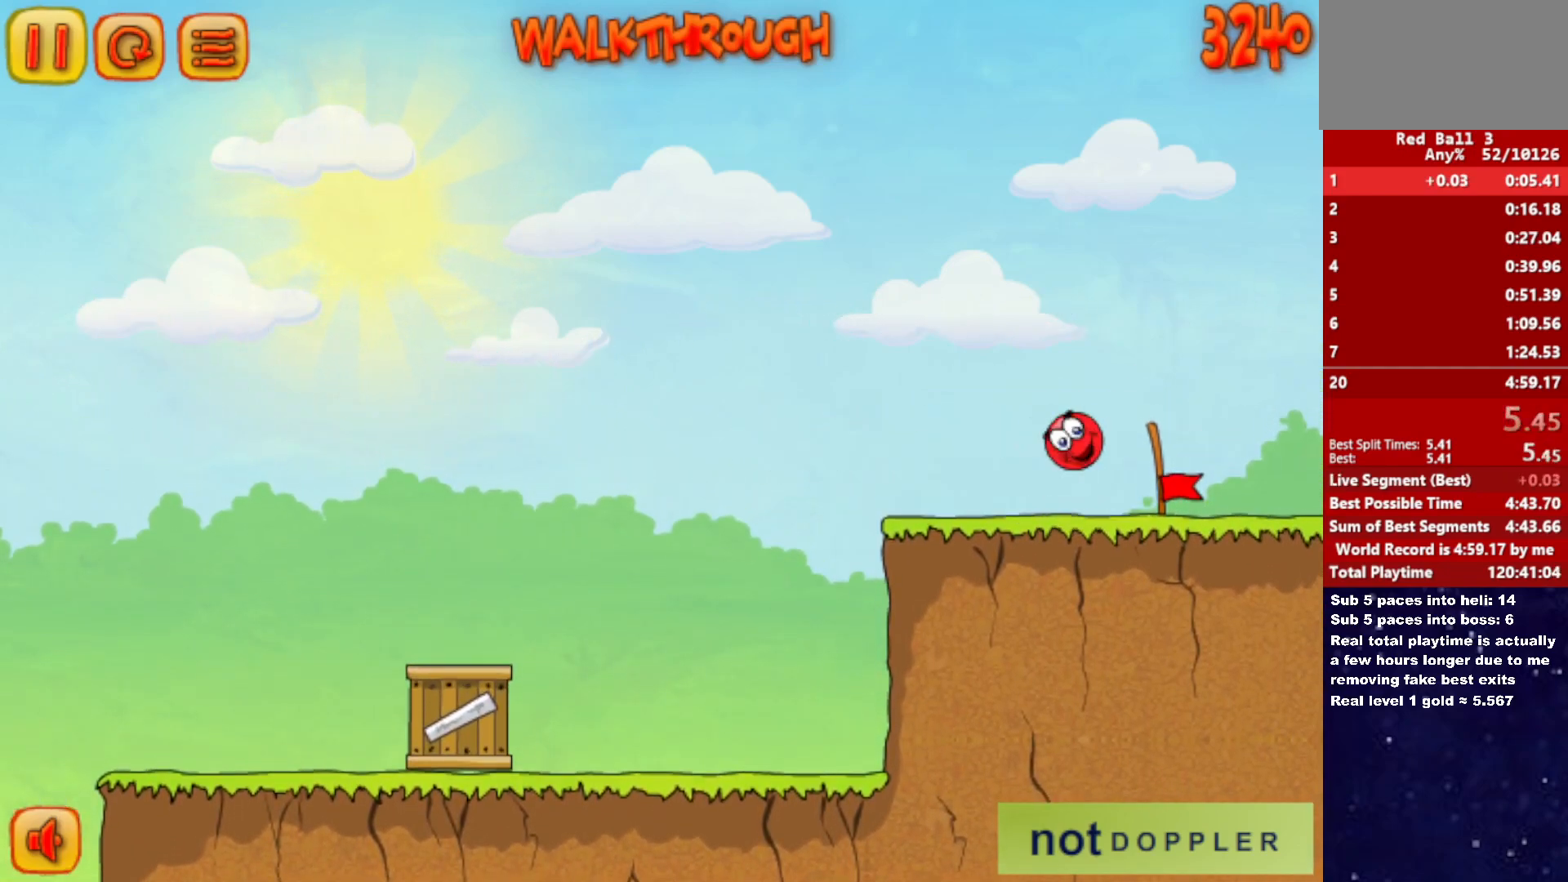
{"keys": [], "events": [[483, "right", "up"]]}
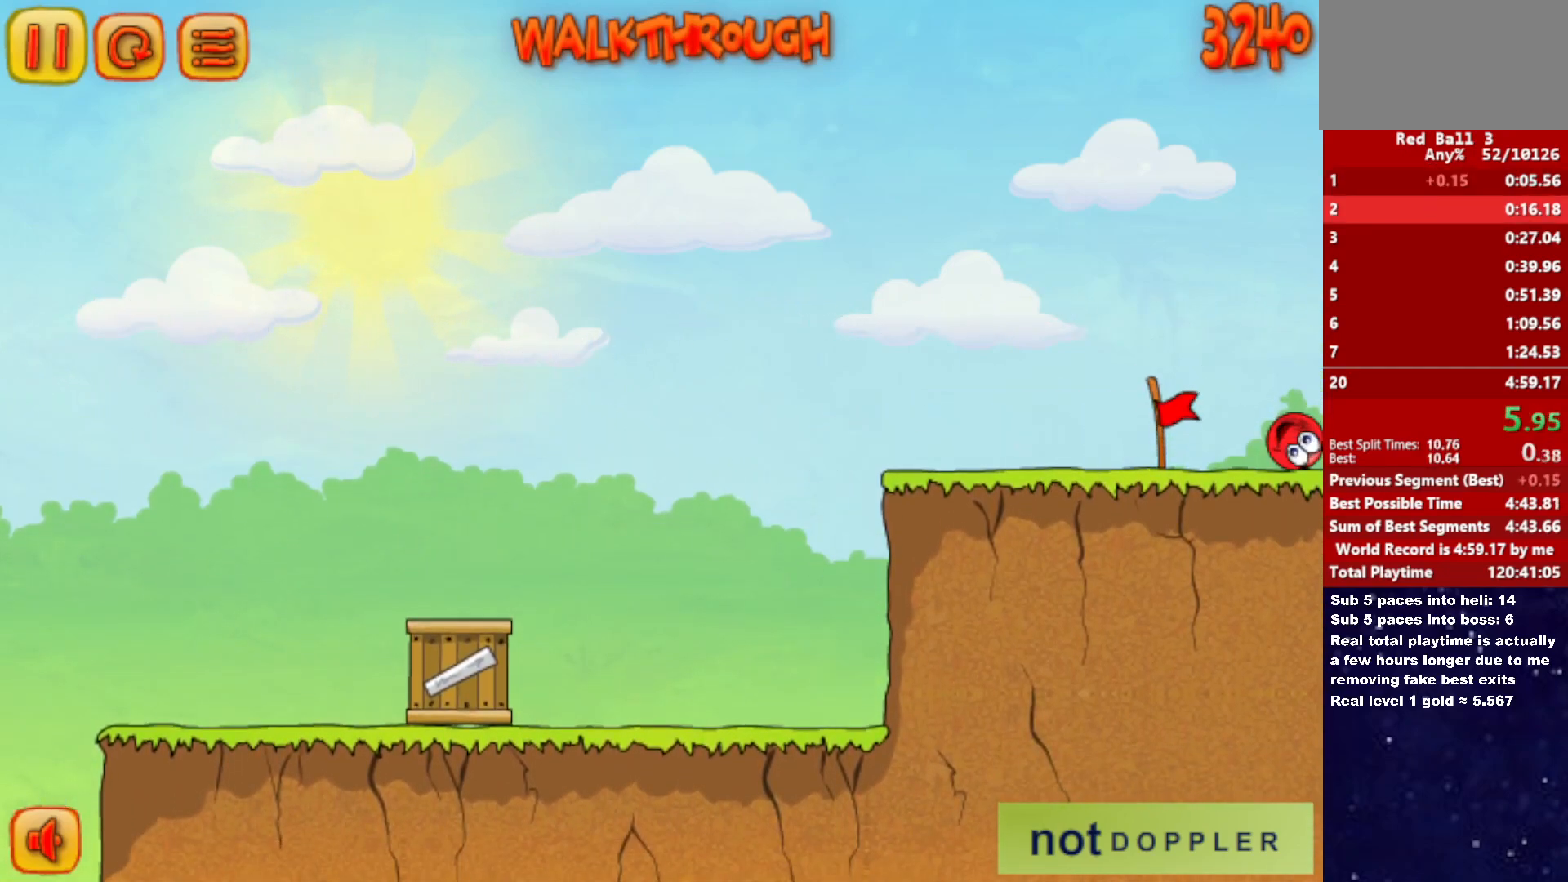
{"keys": ["right"], "events": [[50, "right", "down"]]}
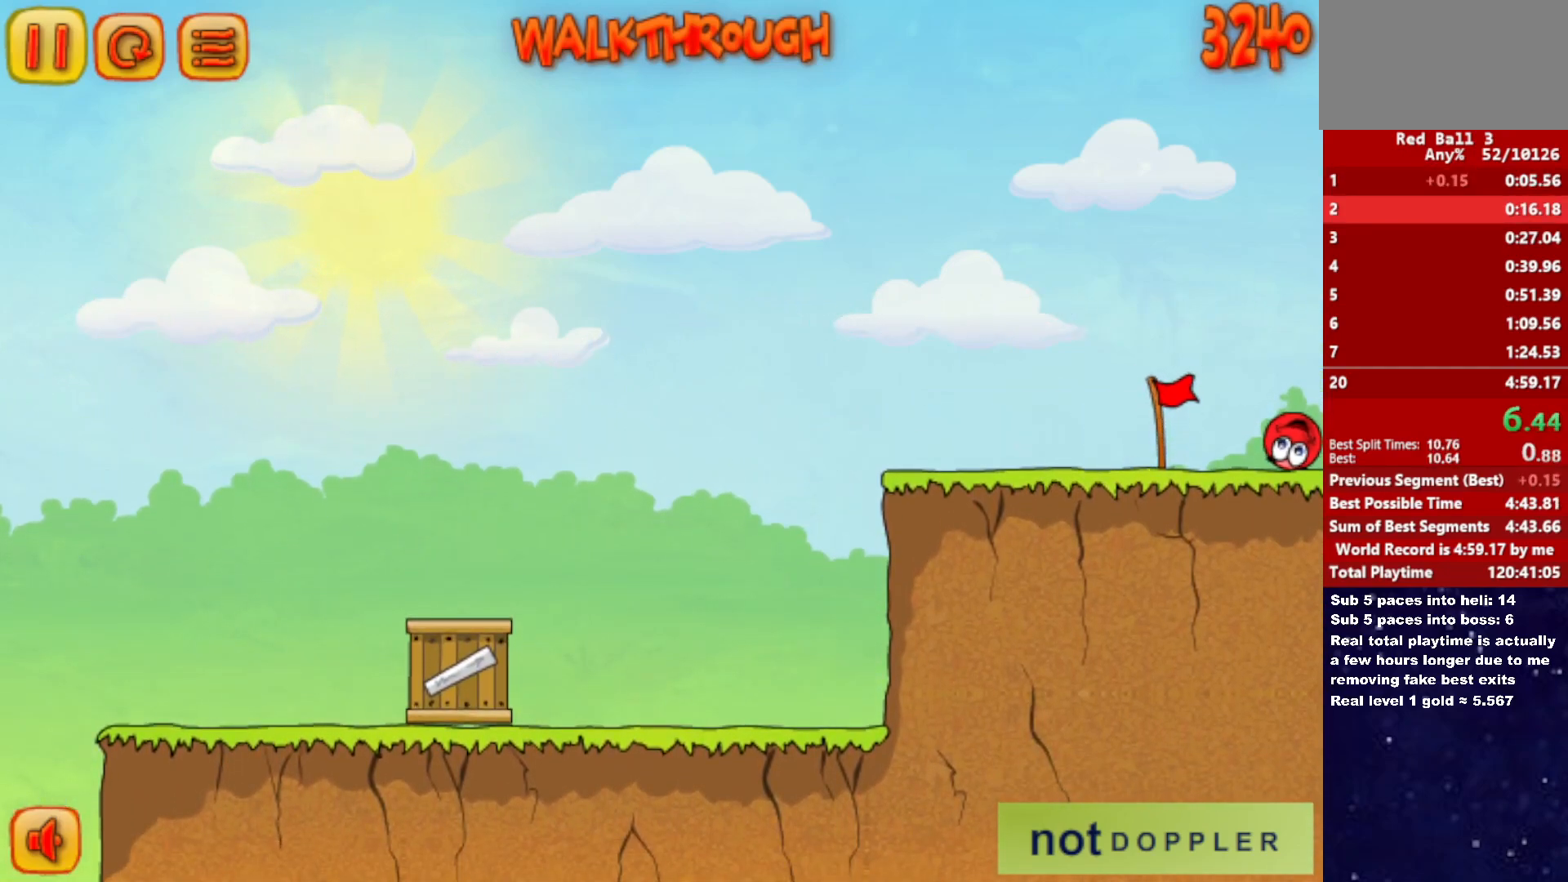
{"keys": ["right"], "events": []}
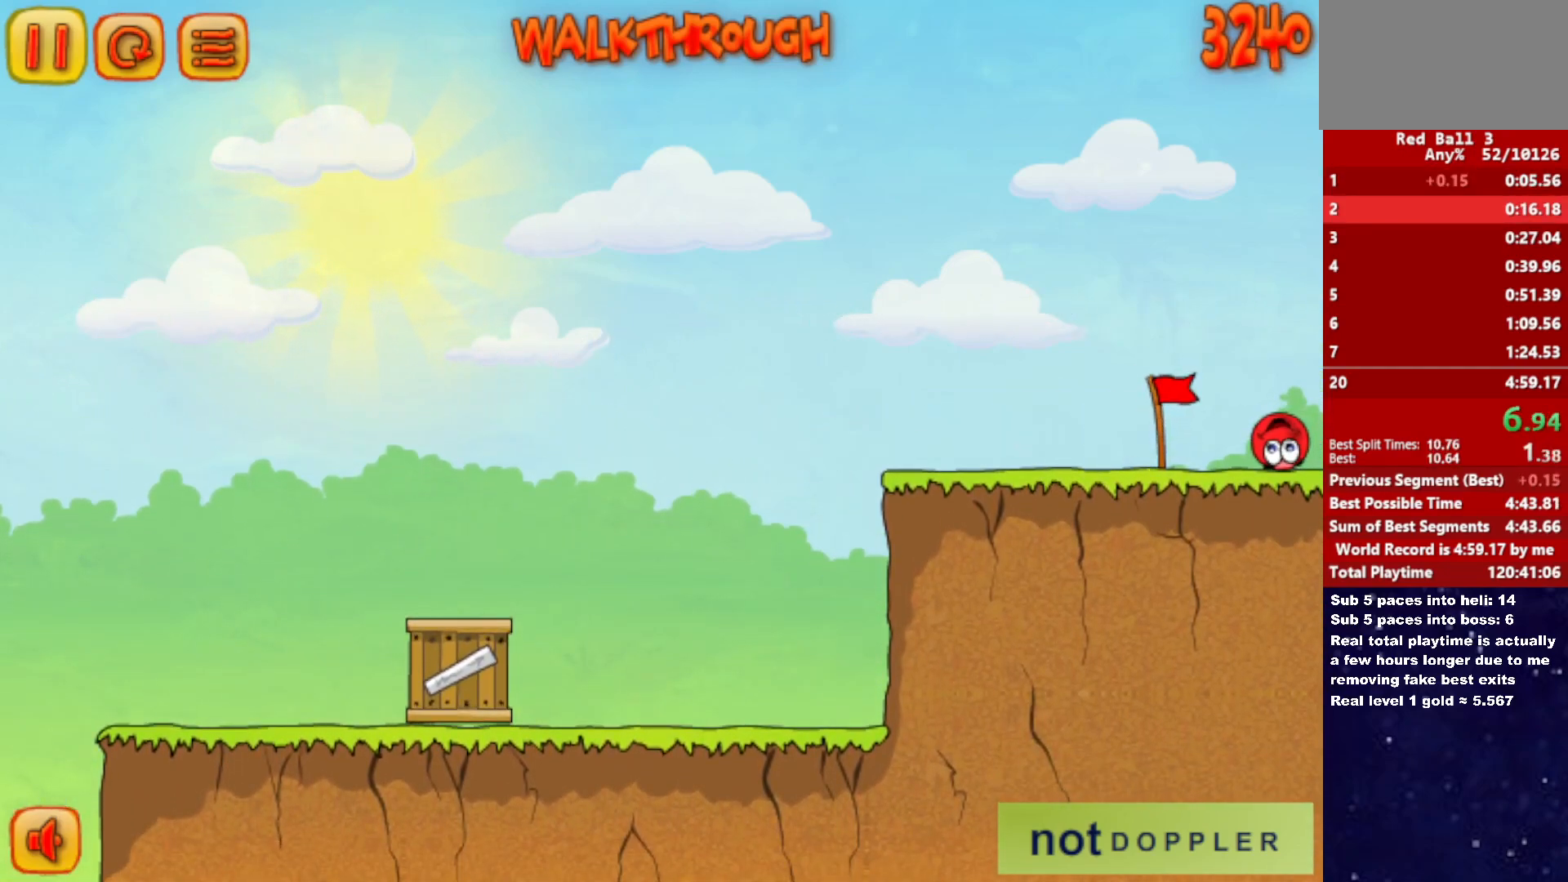
{"keys": ["right"], "events": []}
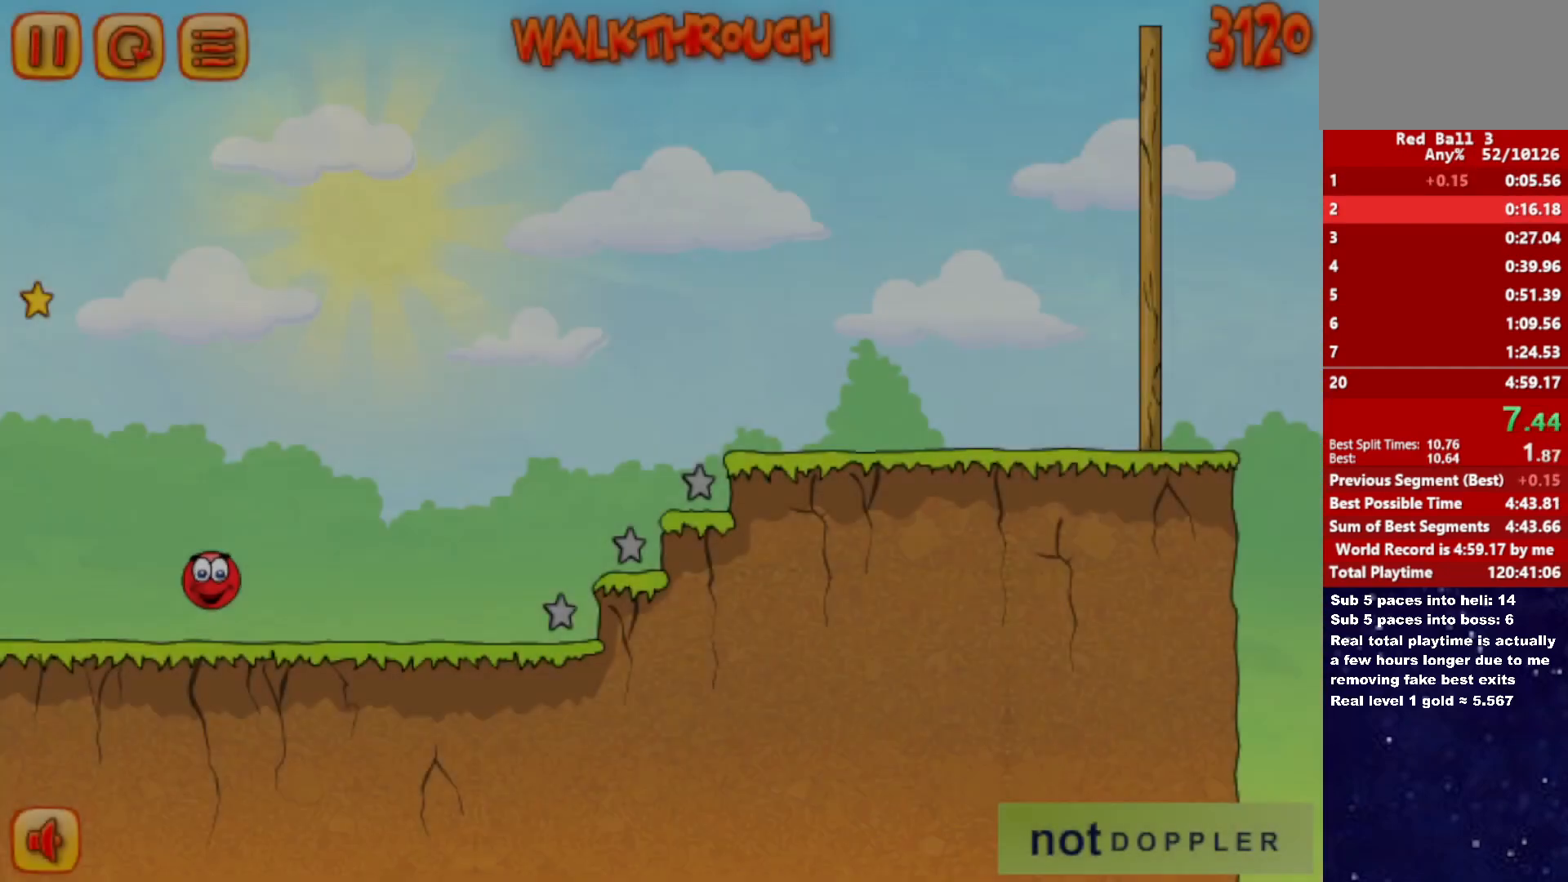
{"keys": ["right", "up"], "events": [[333, "up", "down"]]}
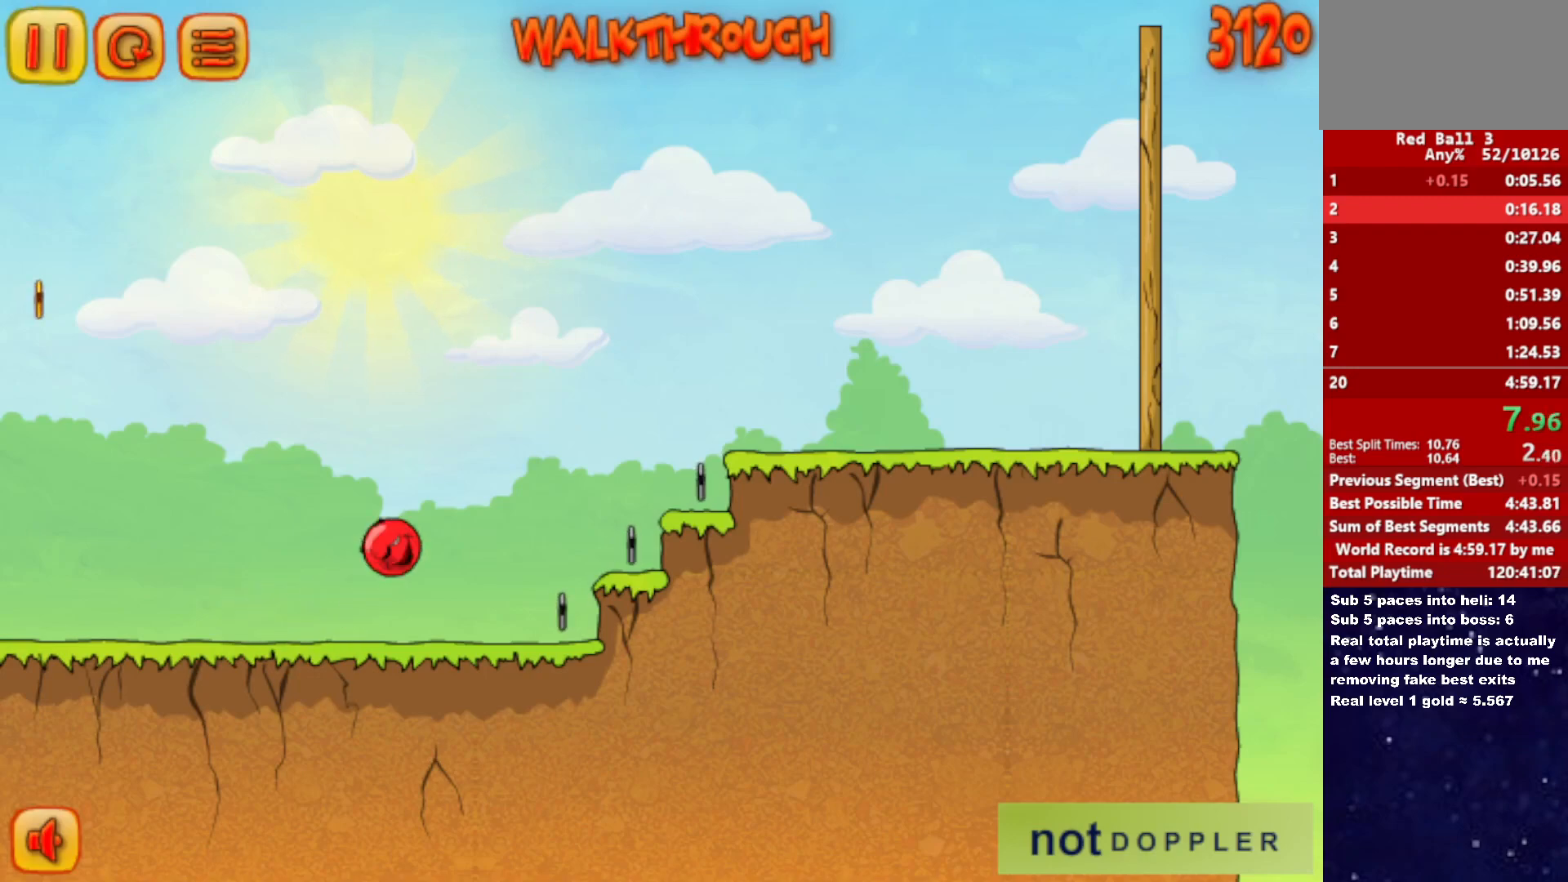
{"keys": ["right", "up"], "events": []}
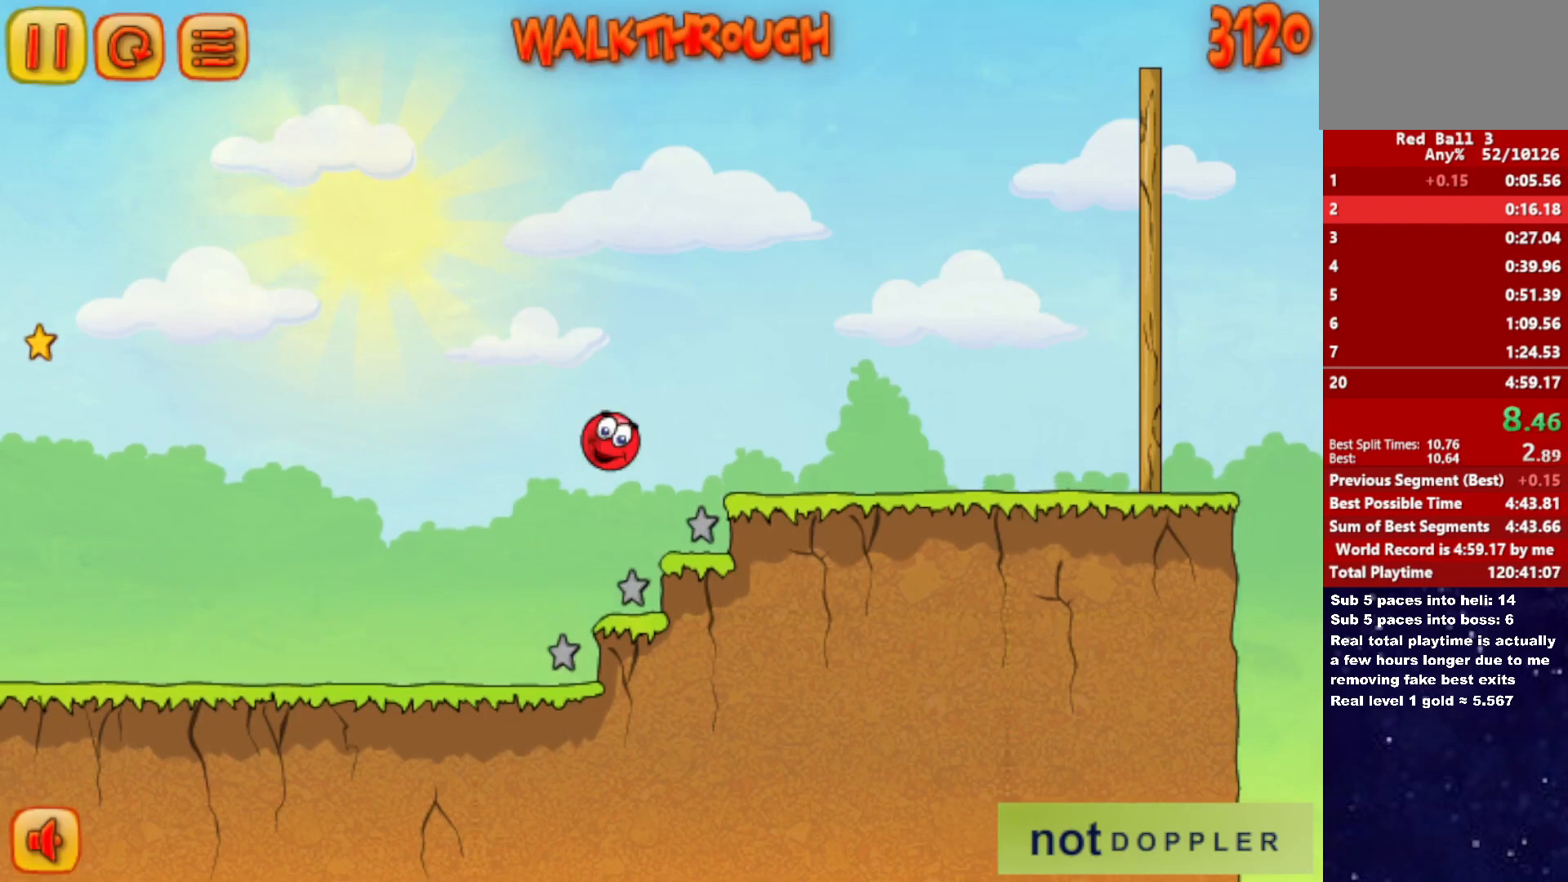
{"keys": ["right"], "events": [[500, "up", "up"]]}
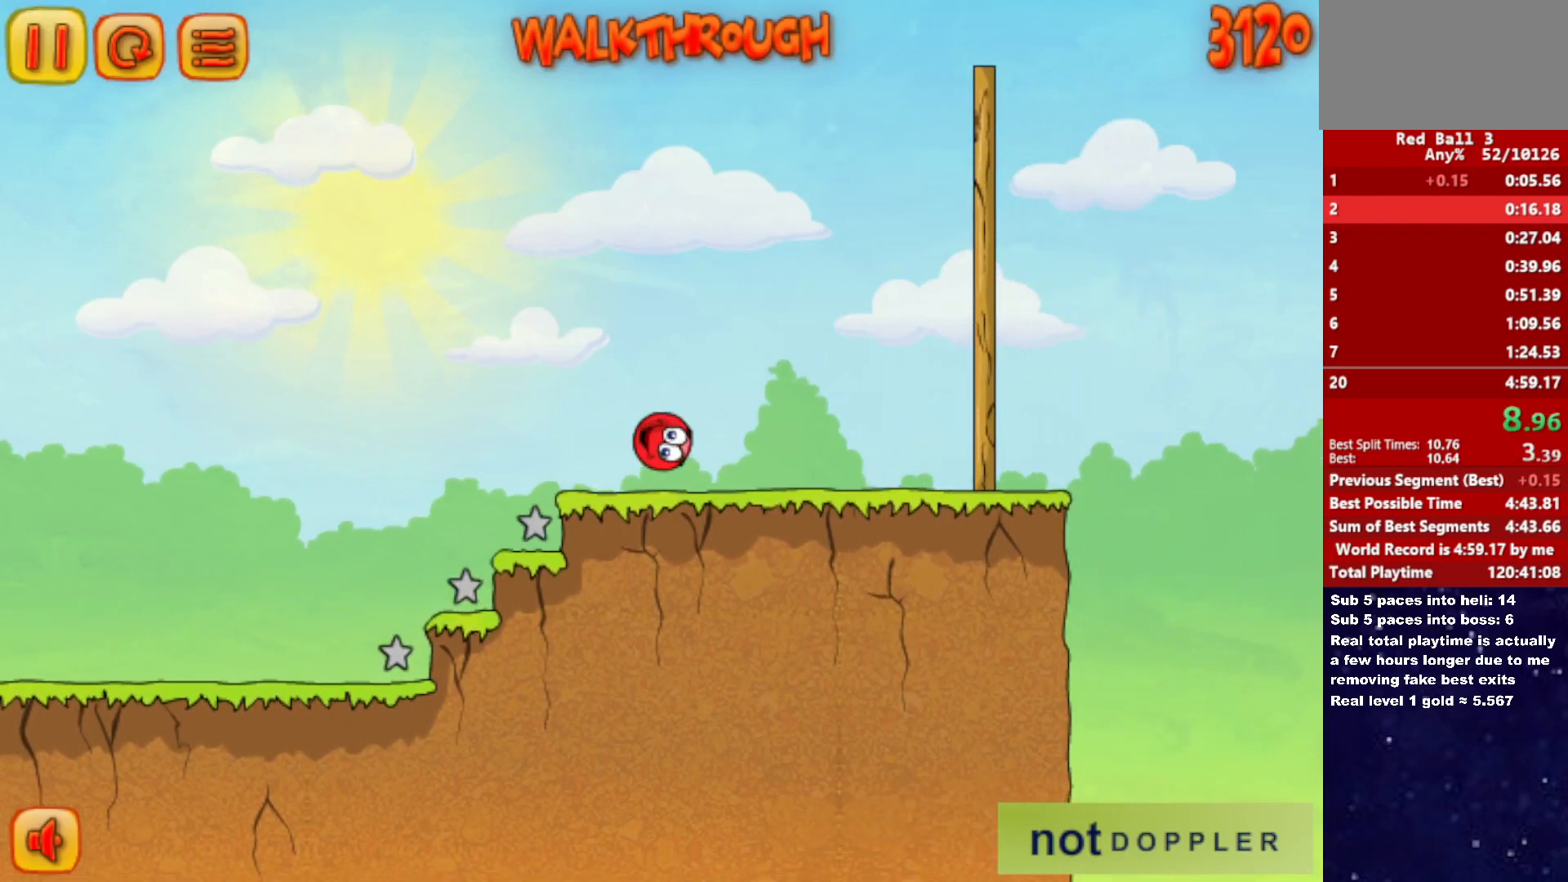
{"keys": ["right", "up"], "events": [[283, "up", "down"]]}
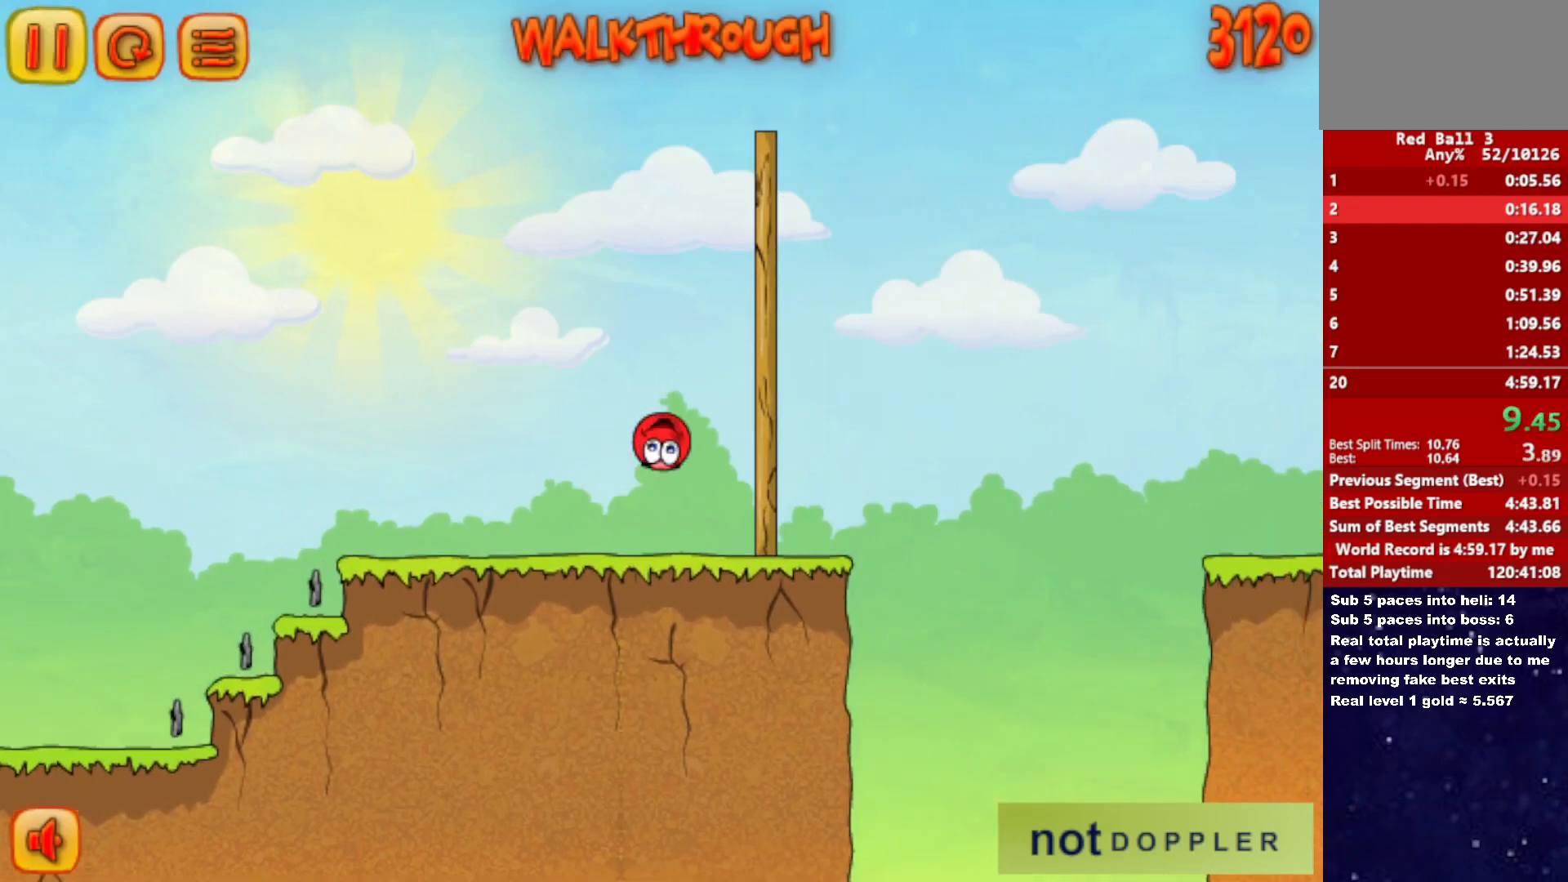
{"keys": ["right", "up"], "events": []}
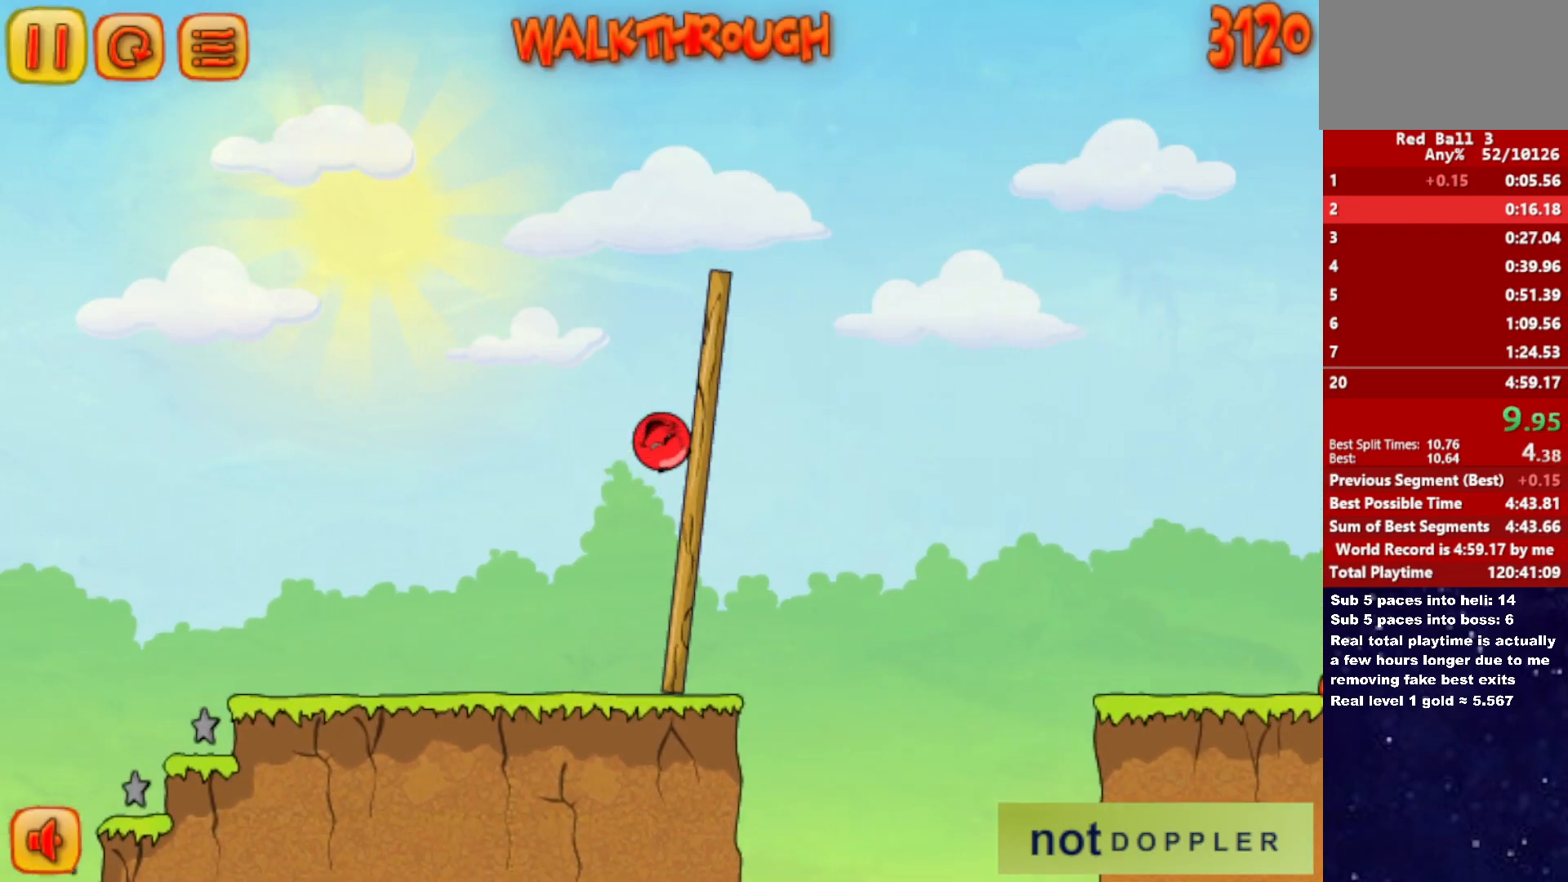
{"keys": ["right", "up"], "events": []}
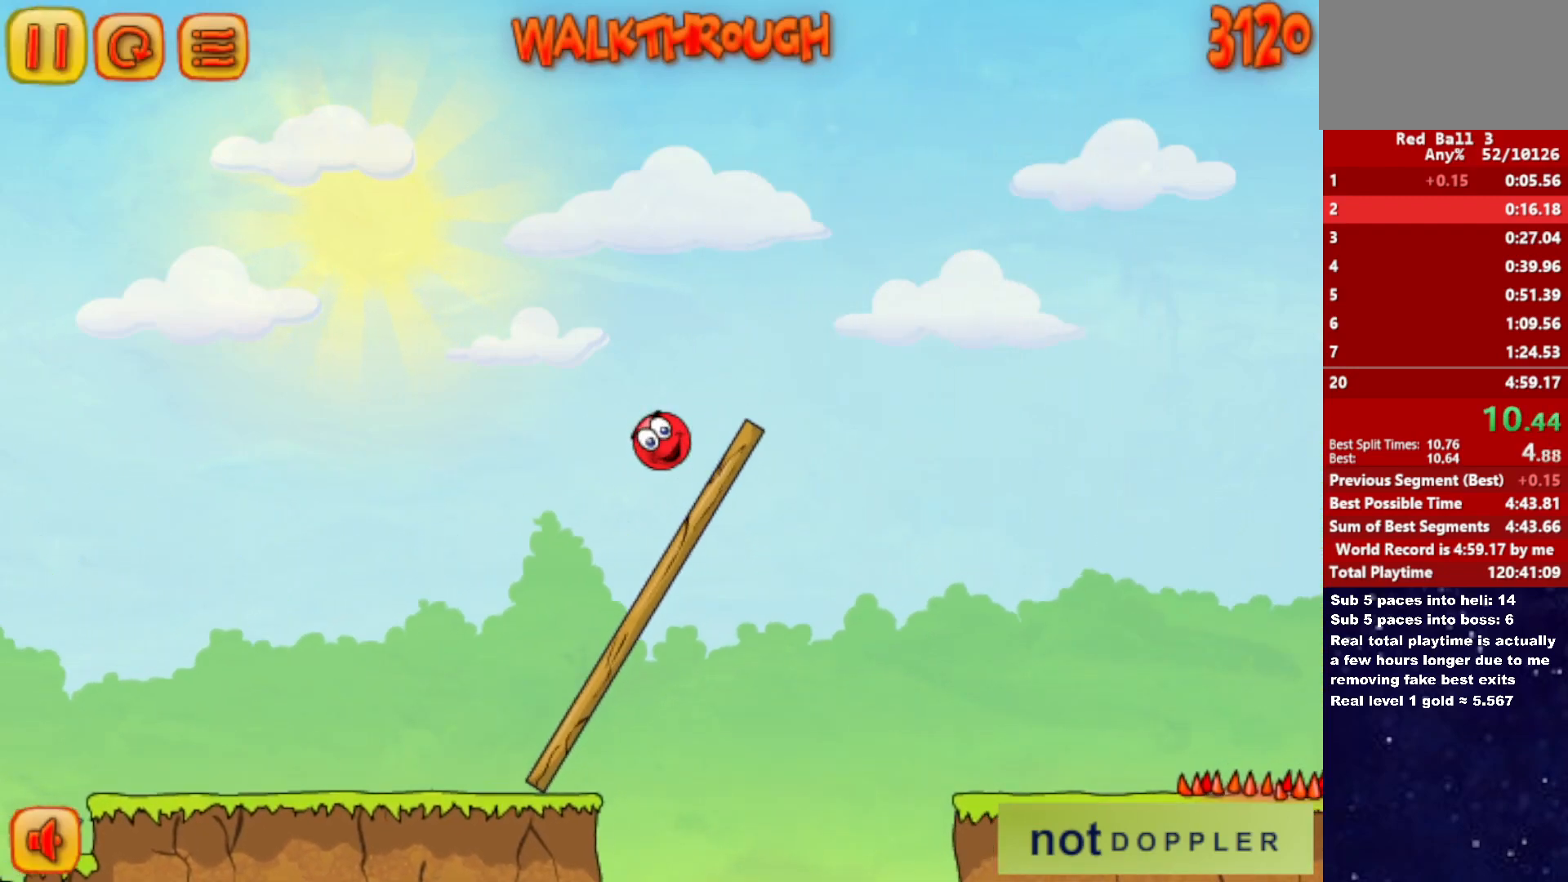
{"keys": ["right"], "events": [[17, "up", "up"]]}
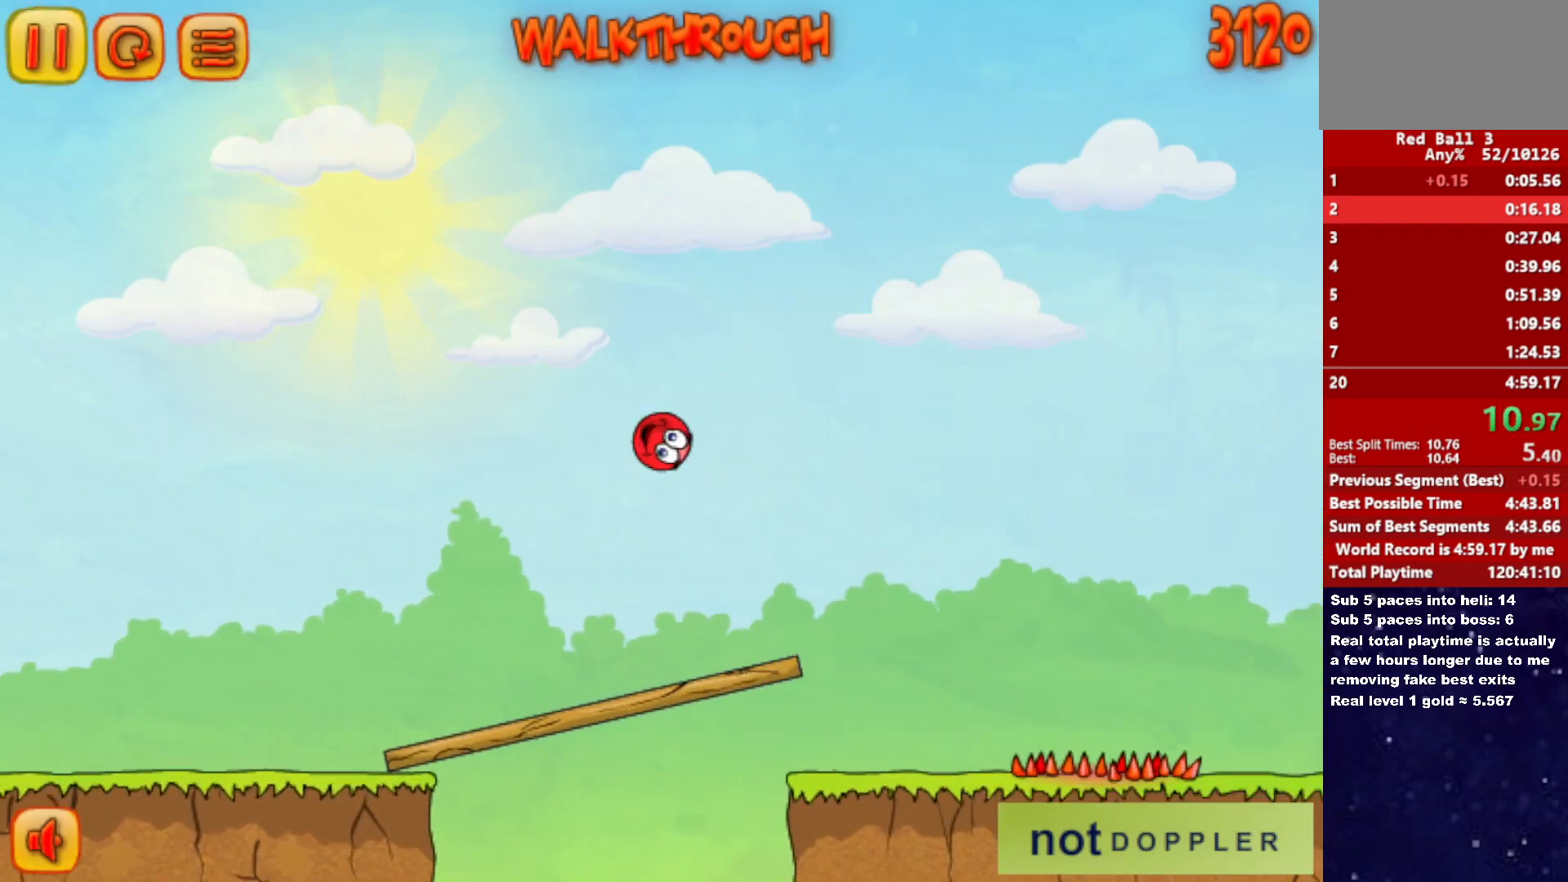
{"keys": ["right"], "events": [[367, "left", "down"], [400, "left", "up"]]}
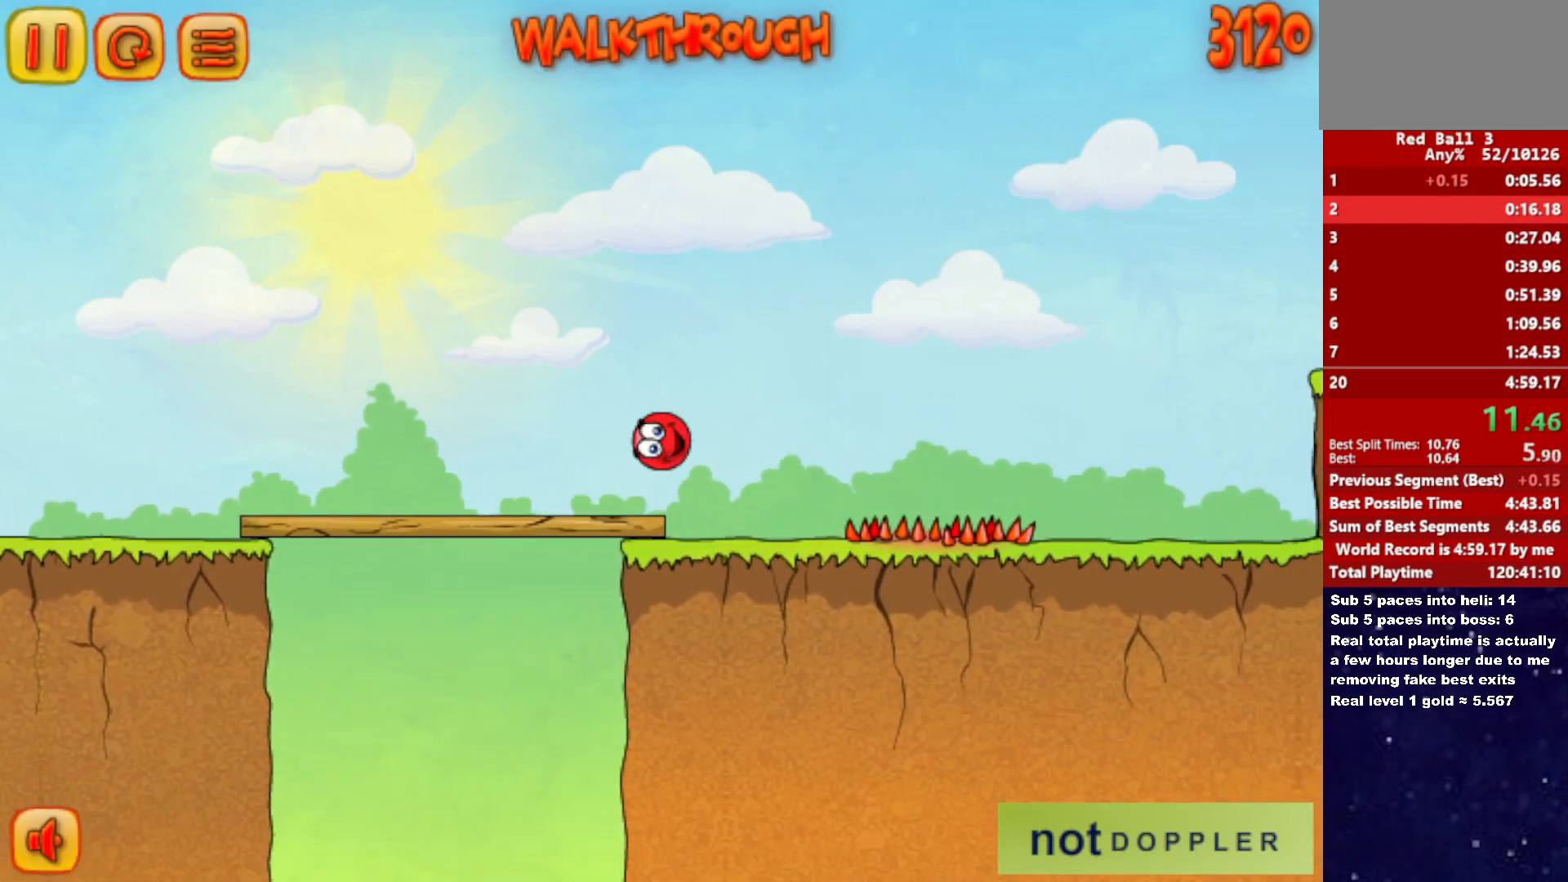
{"keys": ["right", "up"], "events": [[317, "up", "down"]]}
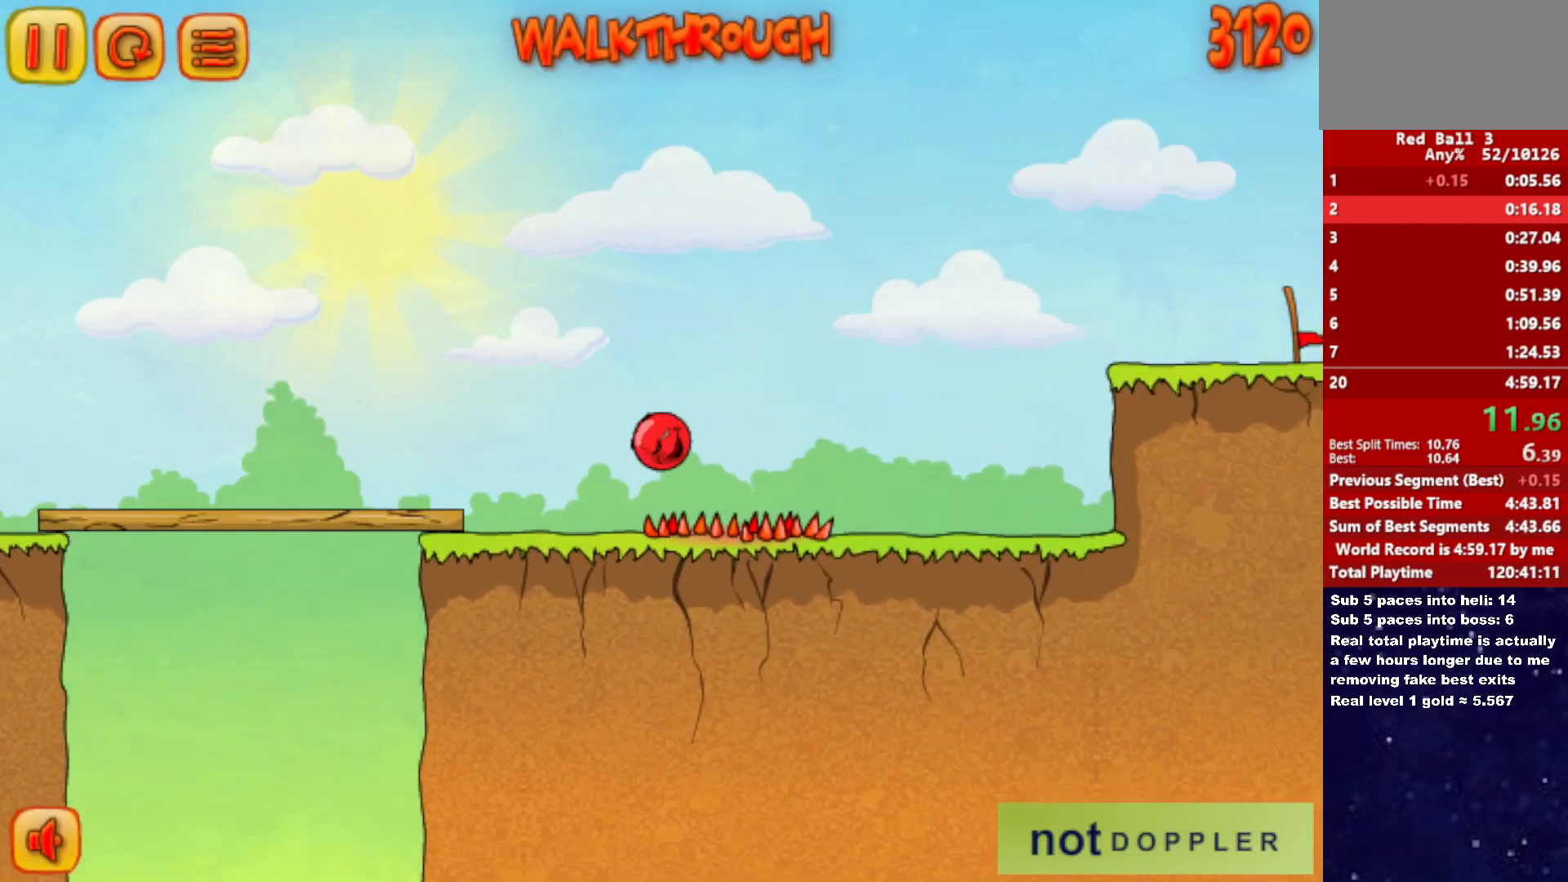
{"keys": ["right", "up"], "events": []}
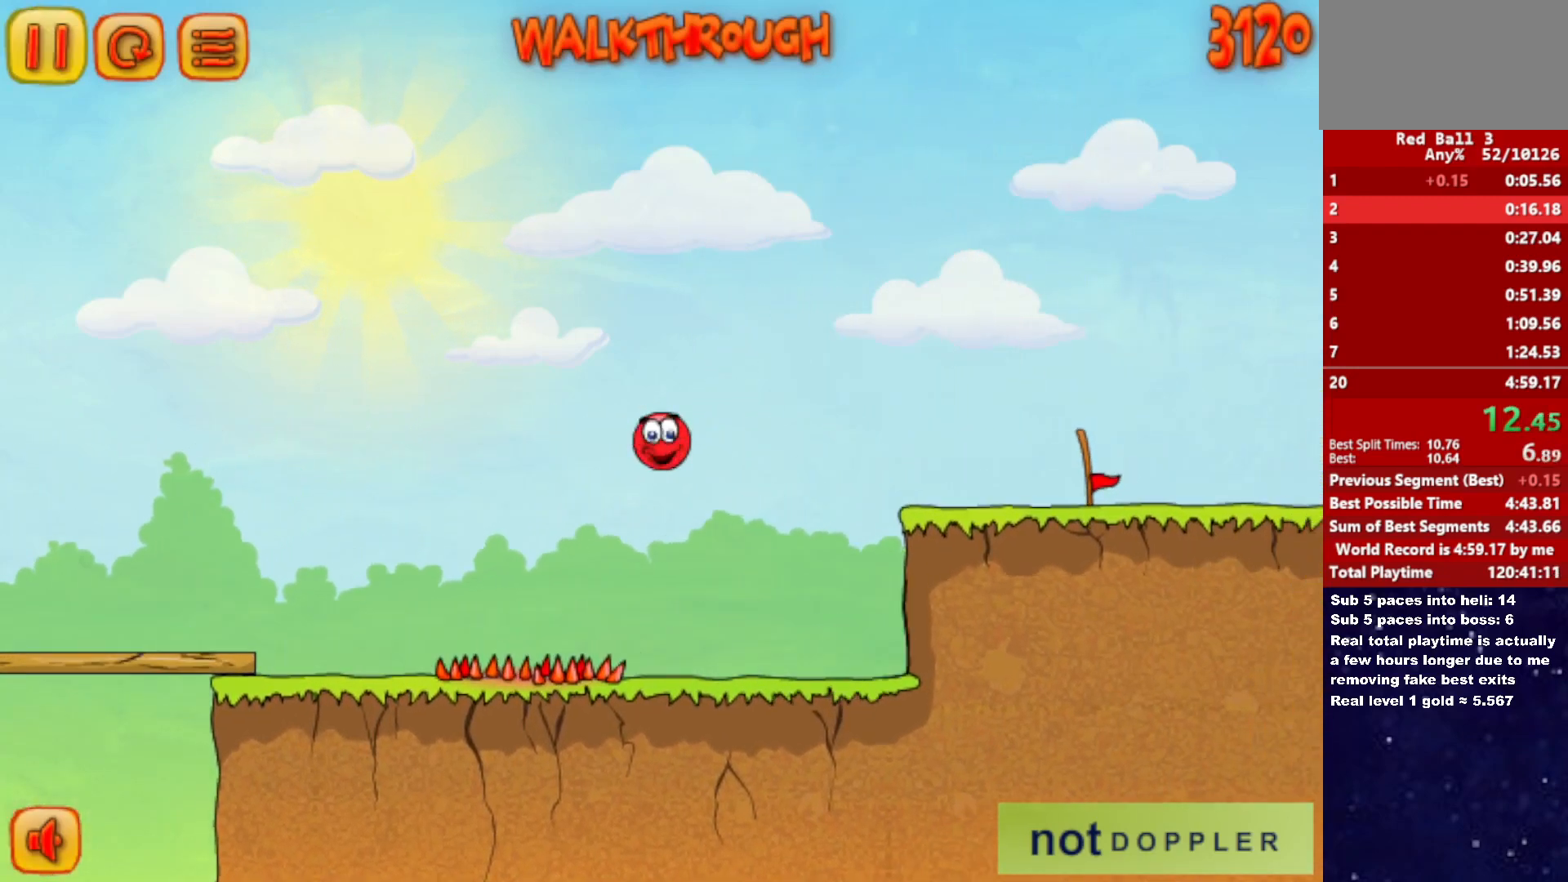
{"keys": ["right", "up"], "events": []}